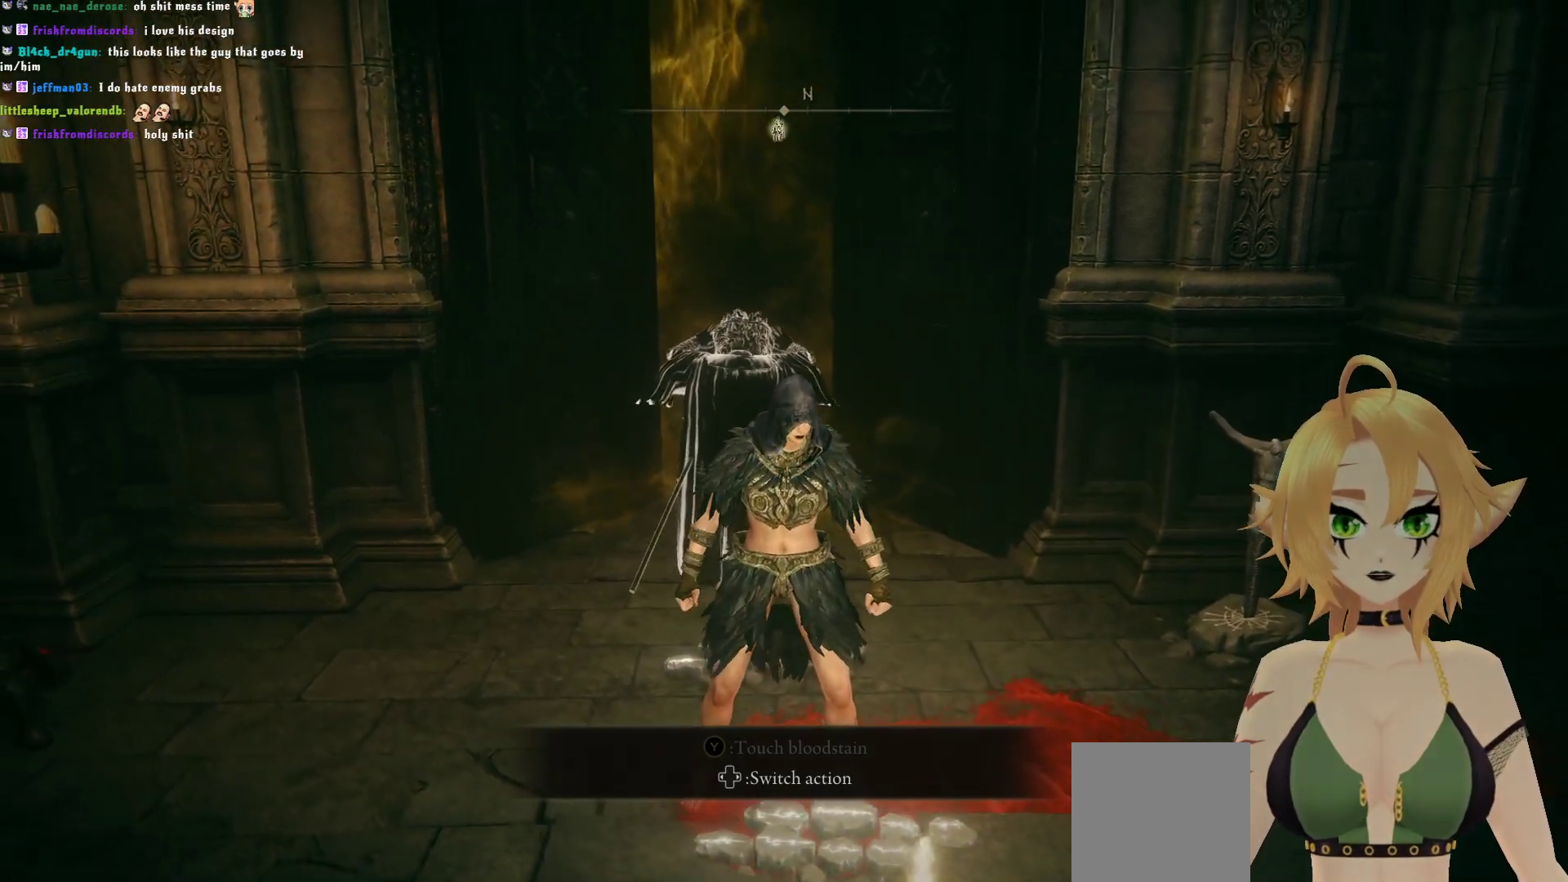
Gameplay with a controller (Xbox layout); each line is a JSON object with the inputs held at the frame after it. "events" lists button and stick changes between this image and that frame as [ms after this image, input, new state], when the widget could be followed in between. Not read: L3.
{"buttons": ["DPAD_RIGHT"], "left_stick": "center", "right_stick": "center", "events": [[483, "DPAD_RIGHT", "down"]]}
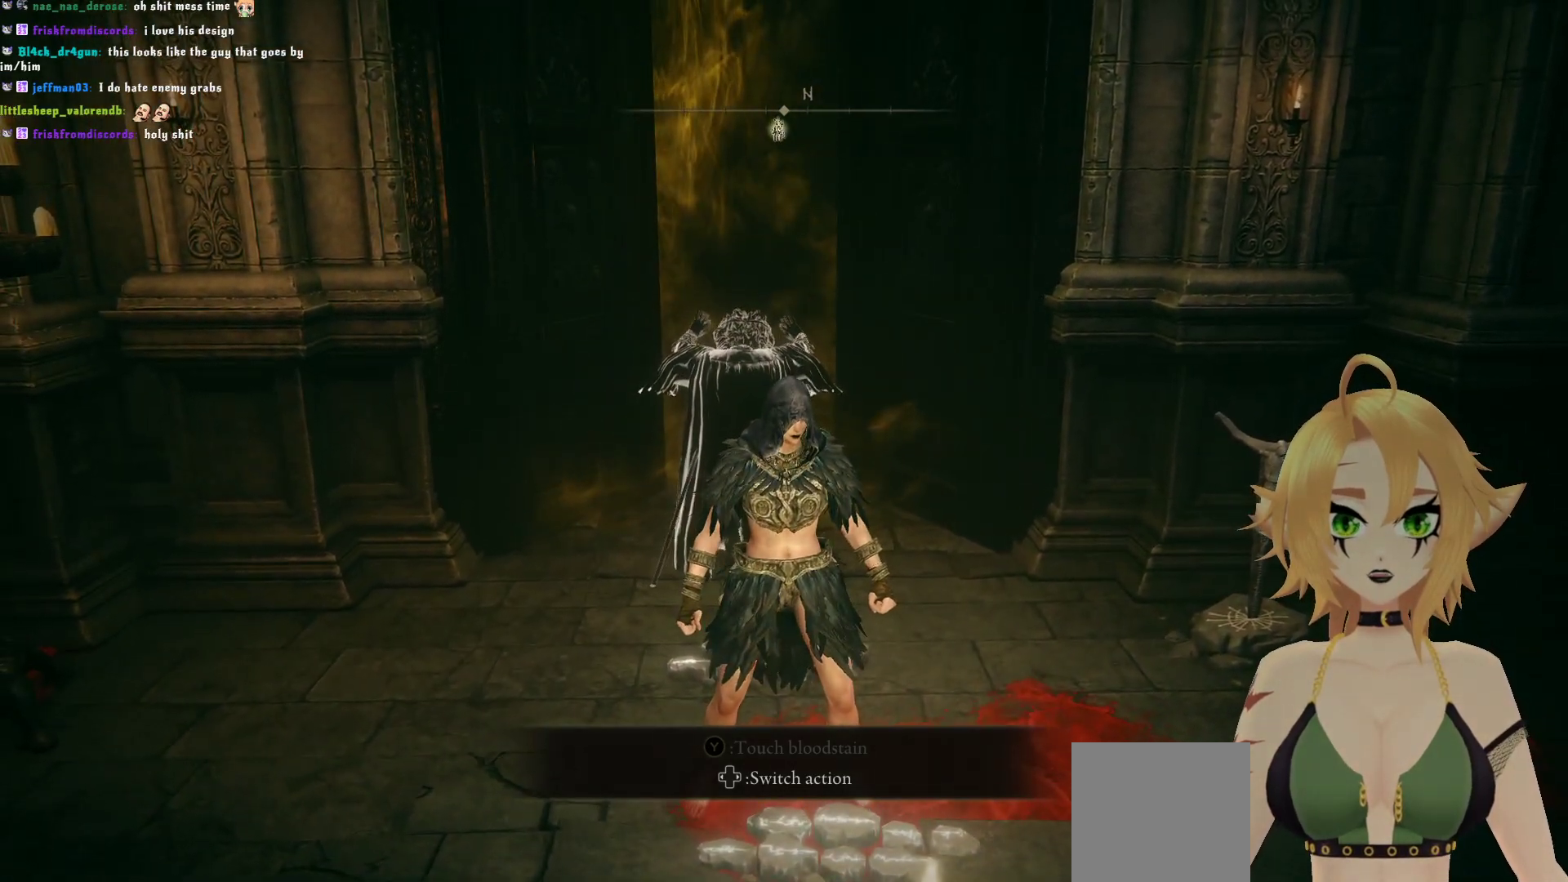
{"buttons": [], "left_stick": "center", "right_stick": "center", "events": [[117, "DPAD_RIGHT", "up"]]}
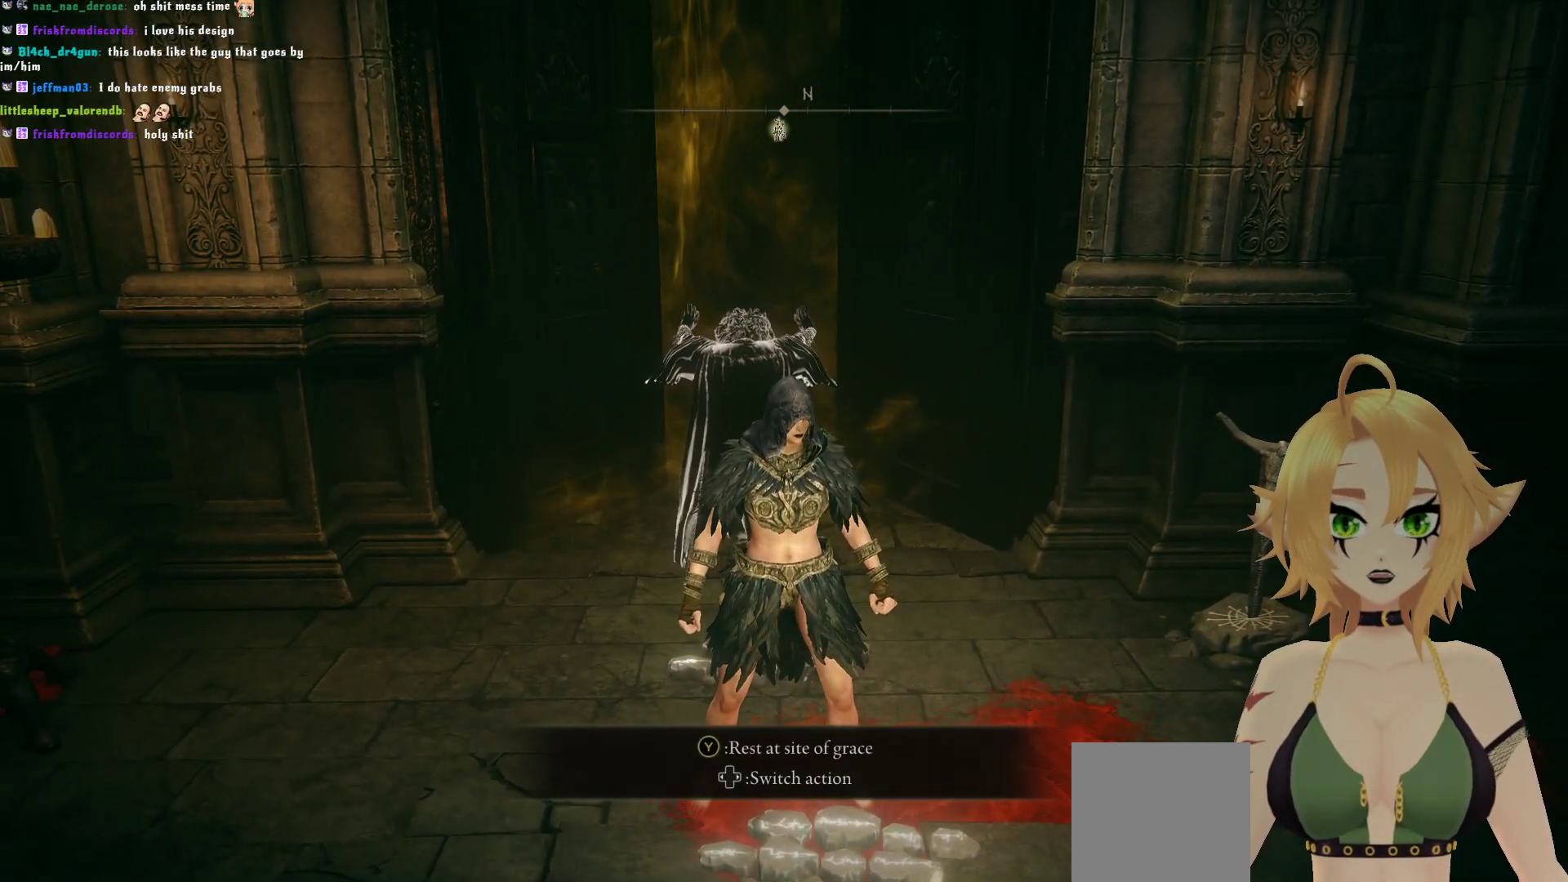
{"buttons": [], "left_stick": "center", "right_stick": "center", "events": [[133, "DPAD_RIGHT", "down"], [250, "DPAD_RIGHT", "up"]]}
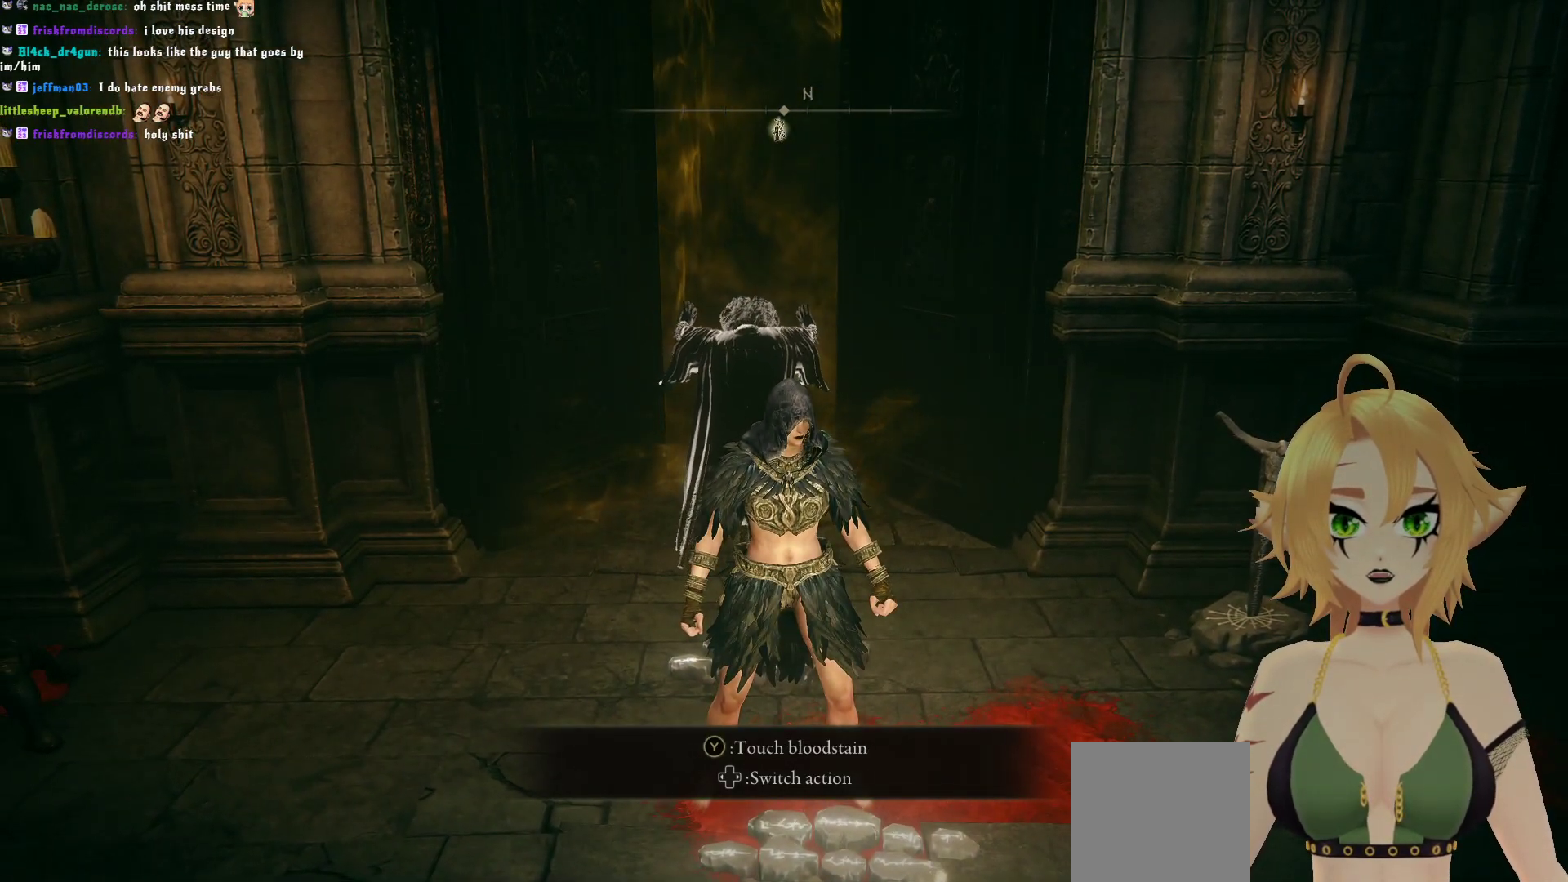
{"buttons": [], "left_stick": "center", "right_stick": "center", "events": []}
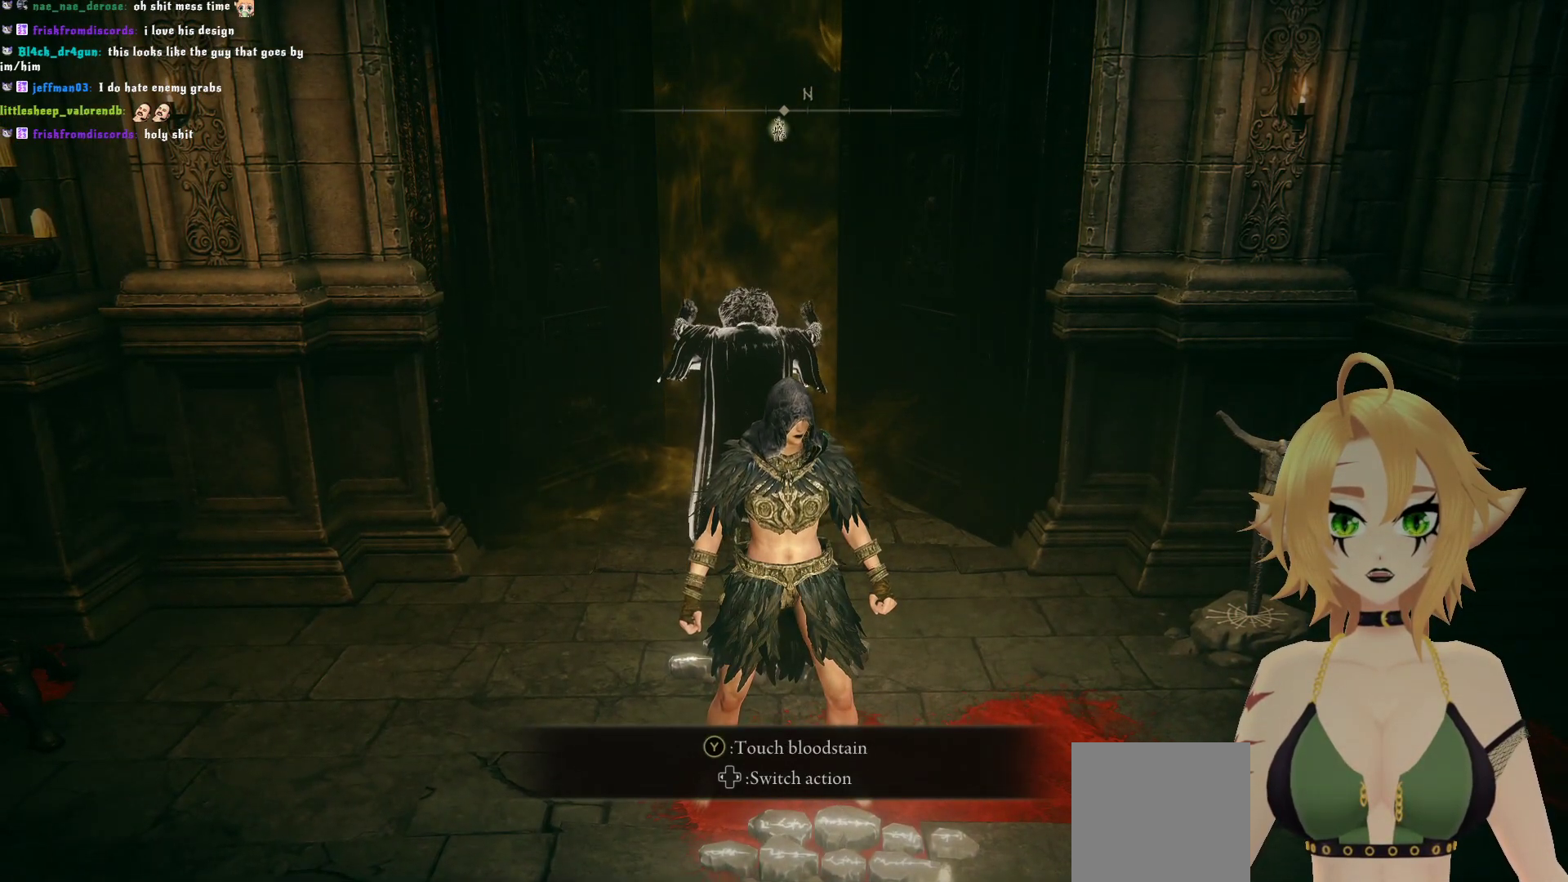
{"buttons": [], "left_stick": "center", "right_stick": "center", "events": [[133, "DPAD_RIGHT", "down"], [233, "DPAD_RIGHT", "up"]]}
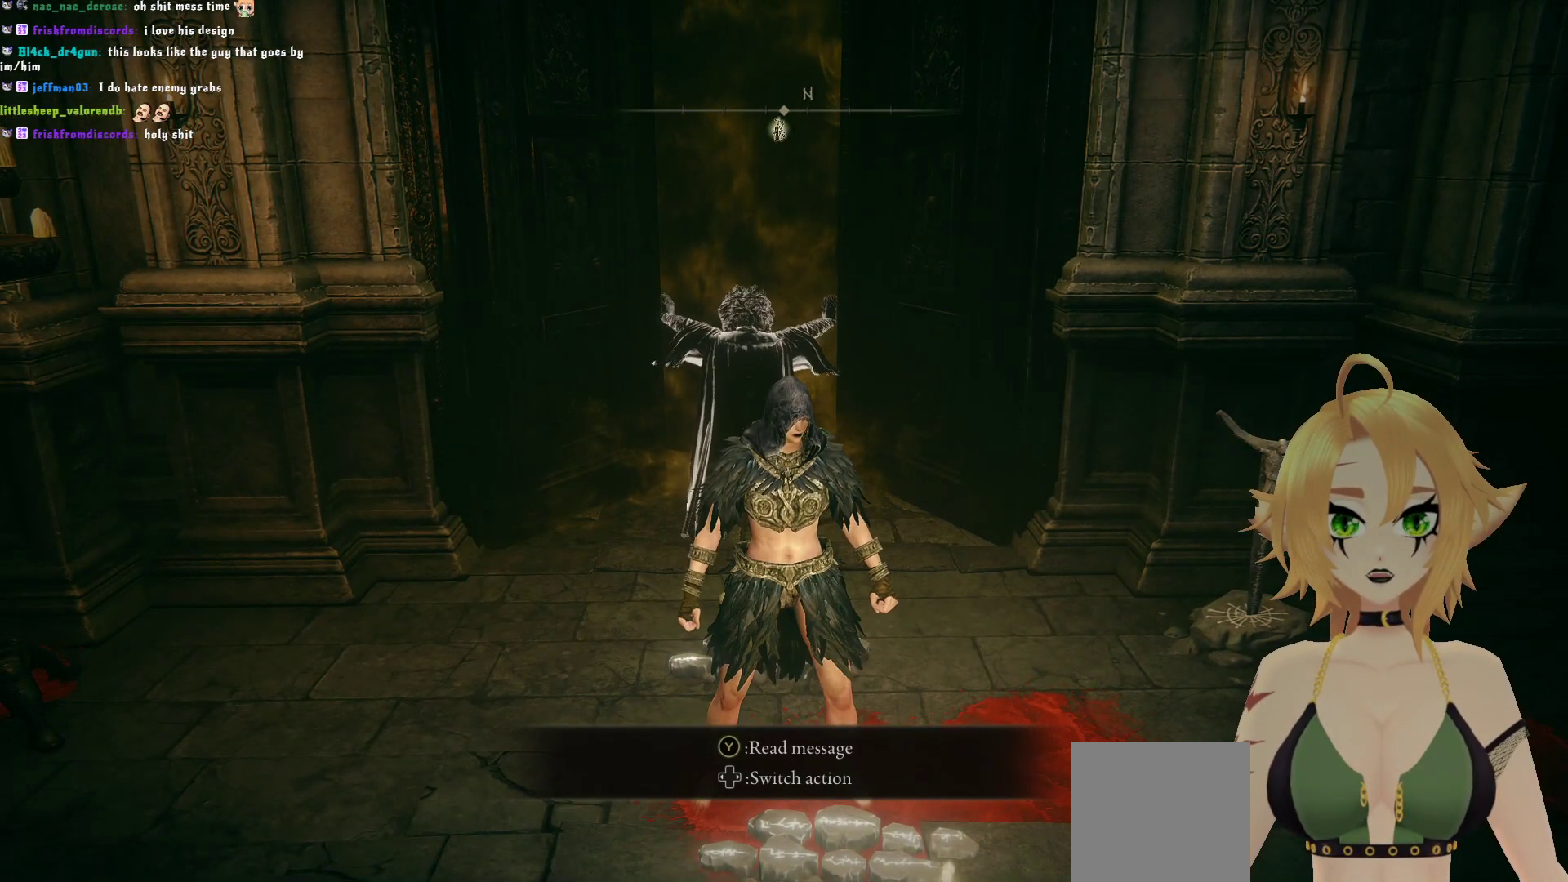
{"buttons": [], "left_stick": "center", "right_stick": "center", "events": [[217, "Y", "down"], [317, "Y", "up"]]}
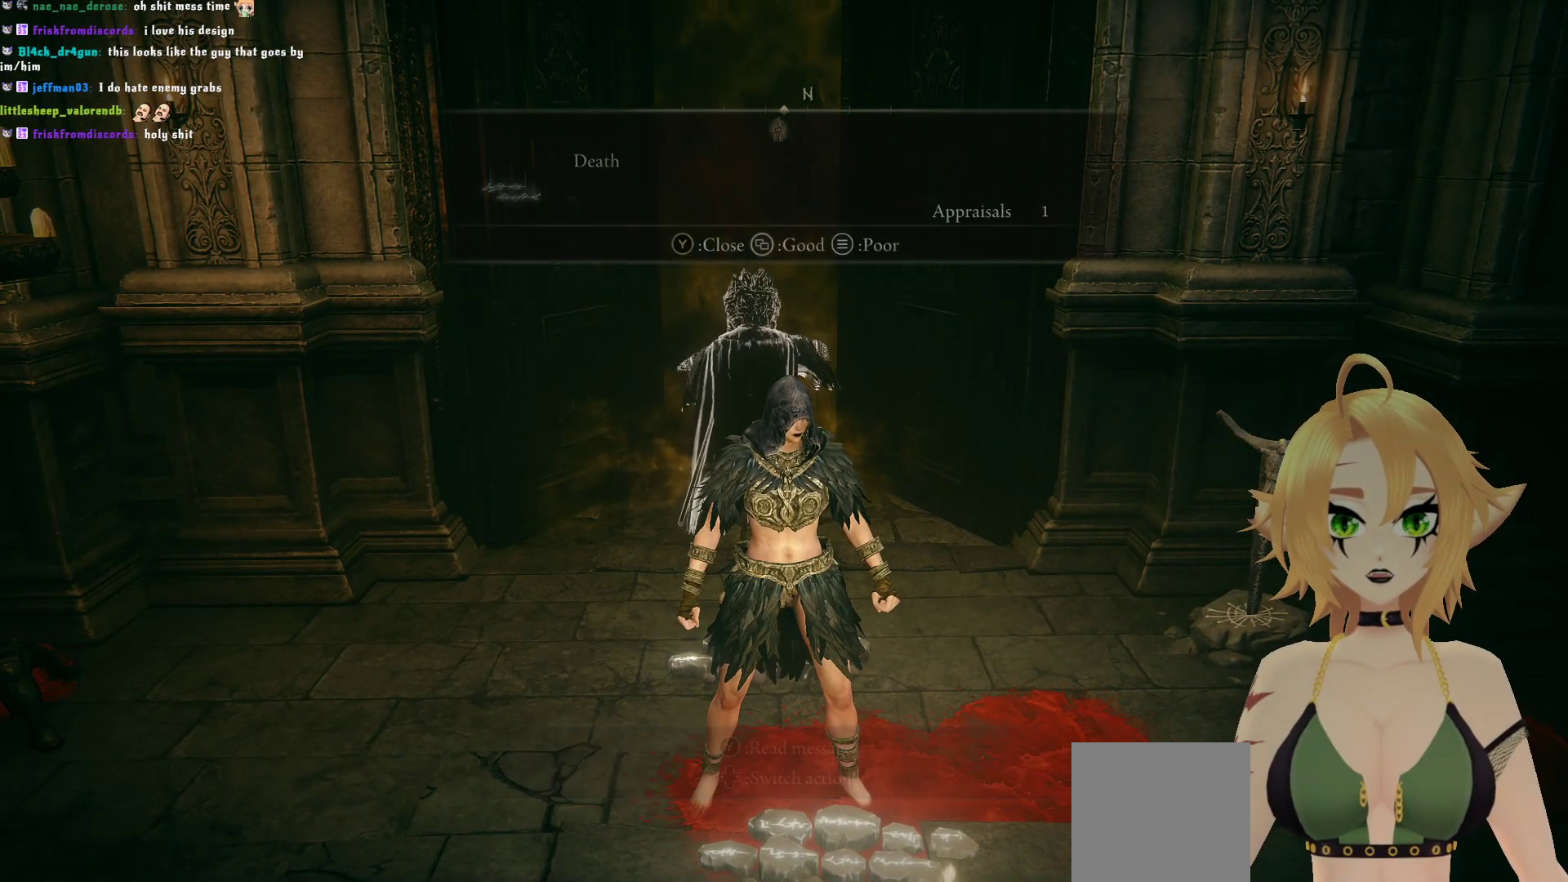
{"buttons": [], "left_stick": "center", "right_stick": "center", "events": []}
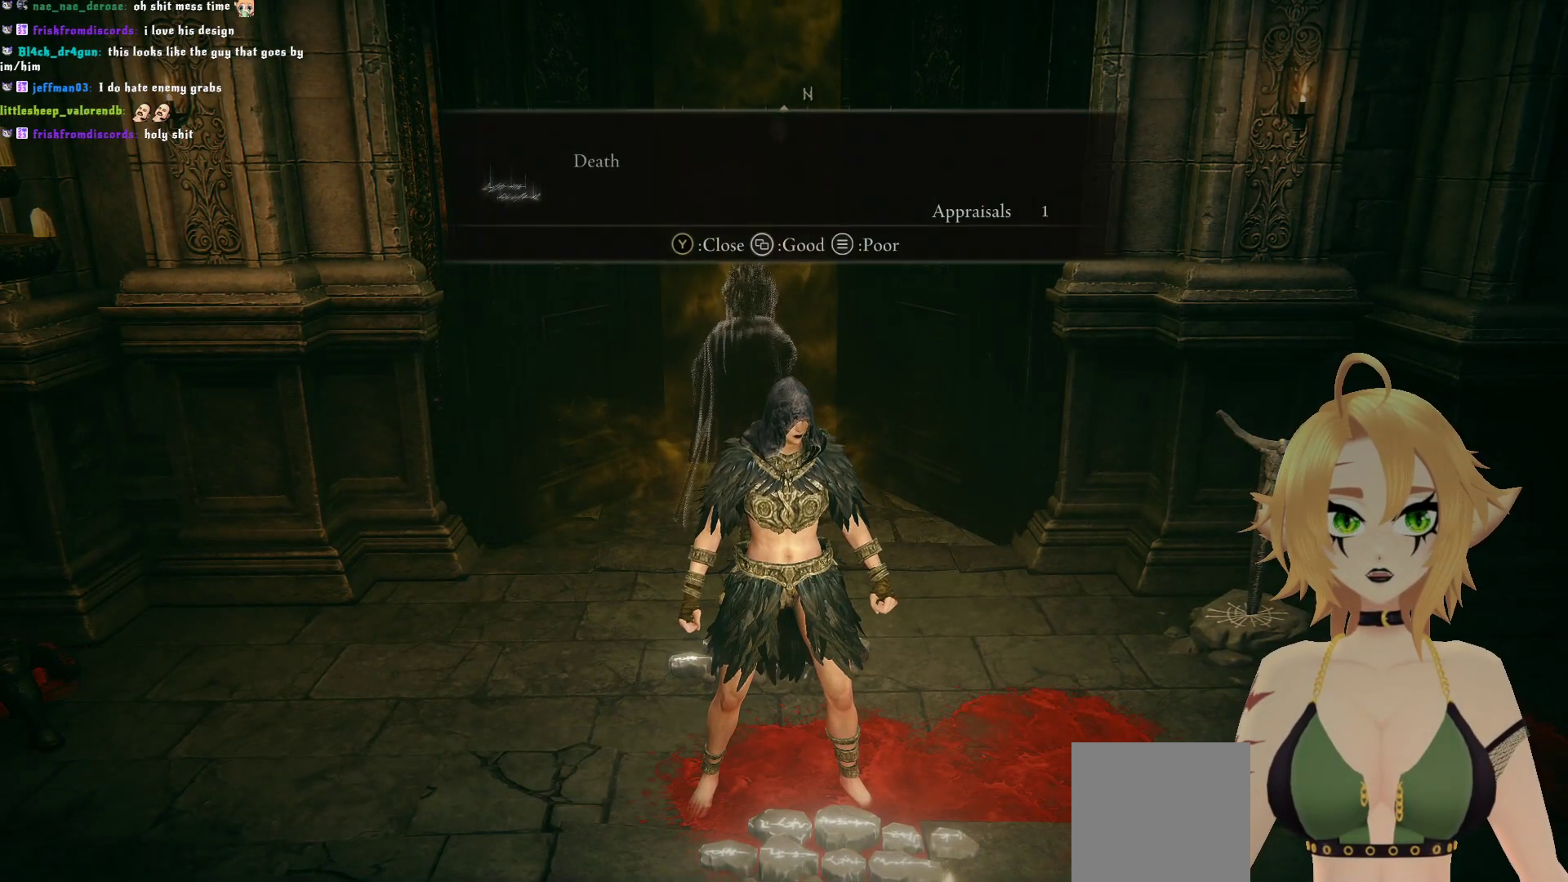
{"buttons": [], "left_stick": "up", "right_stick": "center", "events": [[150, "Y", "down"], [200, "Y", "up"], [200, "left_stick", "up"]]}
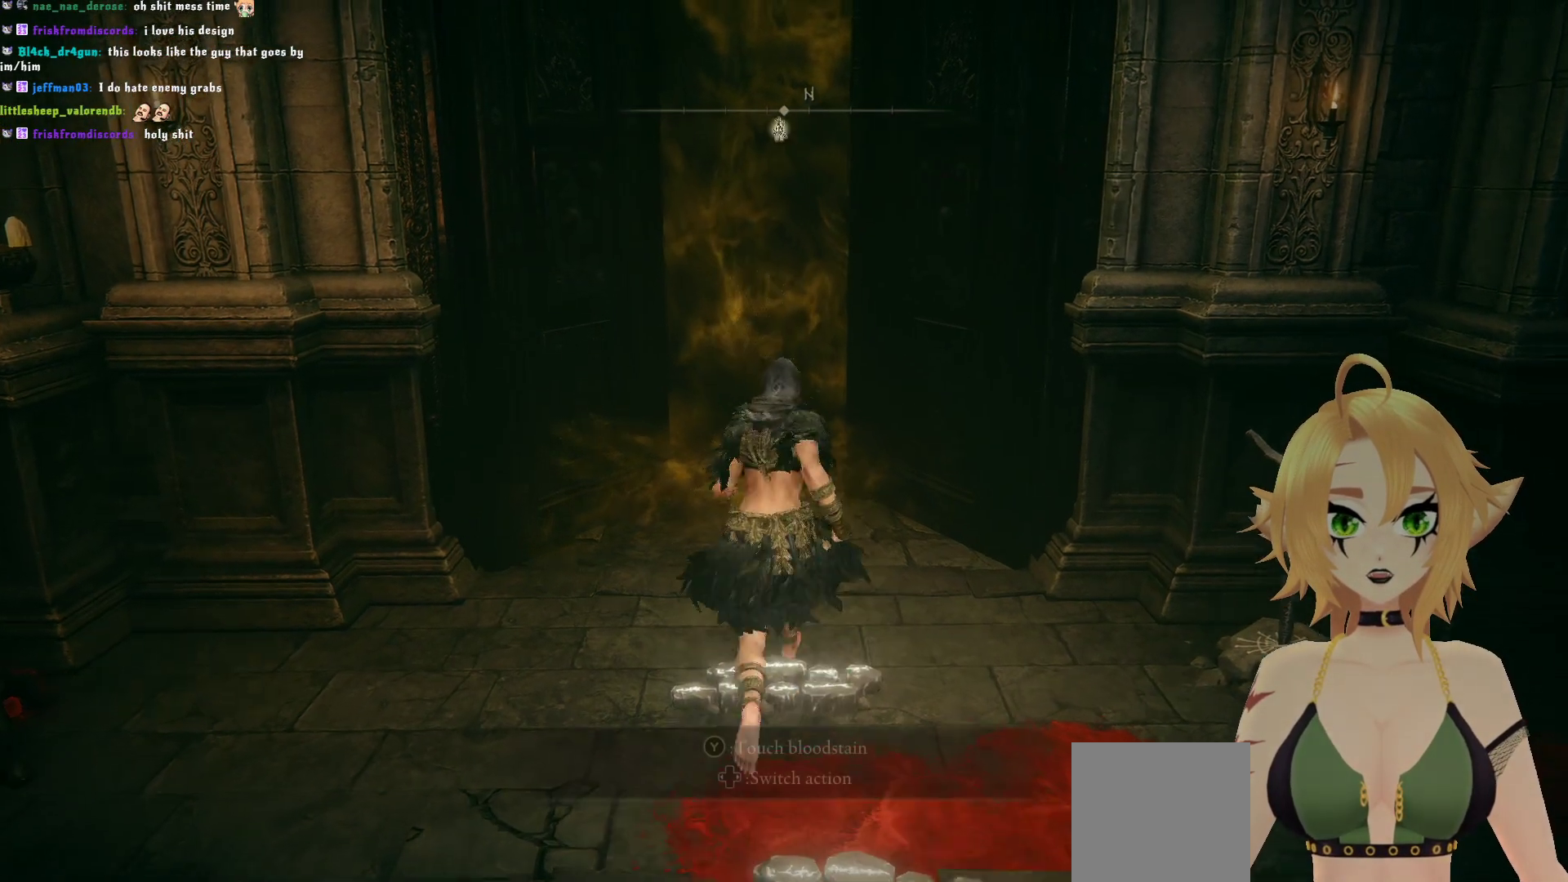
{"buttons": [], "left_stick": "center", "right_stick": "center", "events": [[100, "left_stick", "center"], [350, "Y", "down"], [433, "Y", "up"]]}
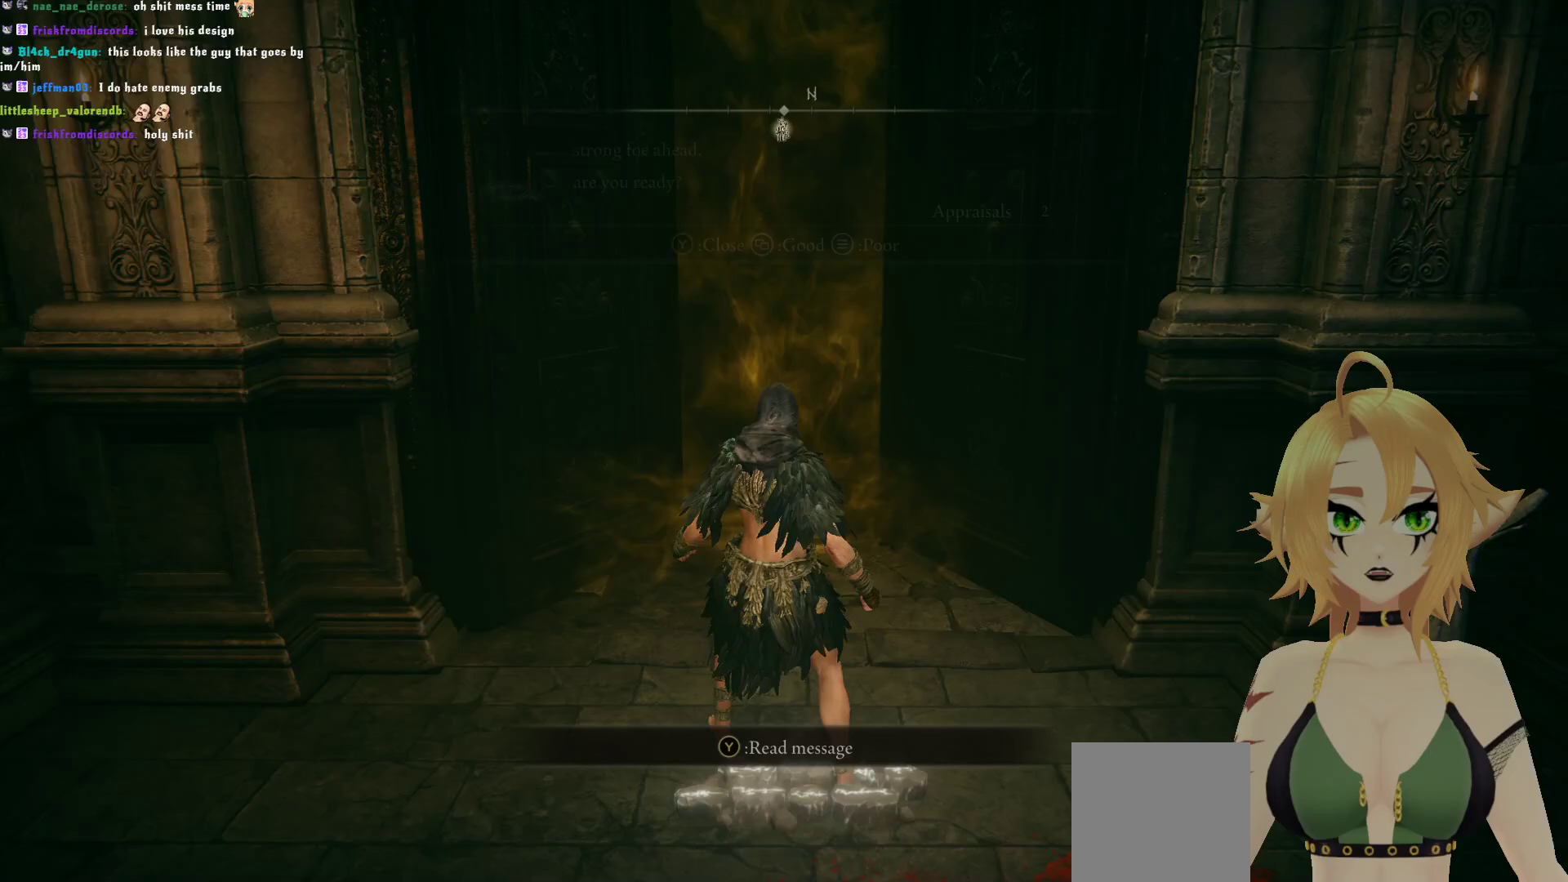
{"buttons": [], "left_stick": "center", "right_stick": "center", "events": []}
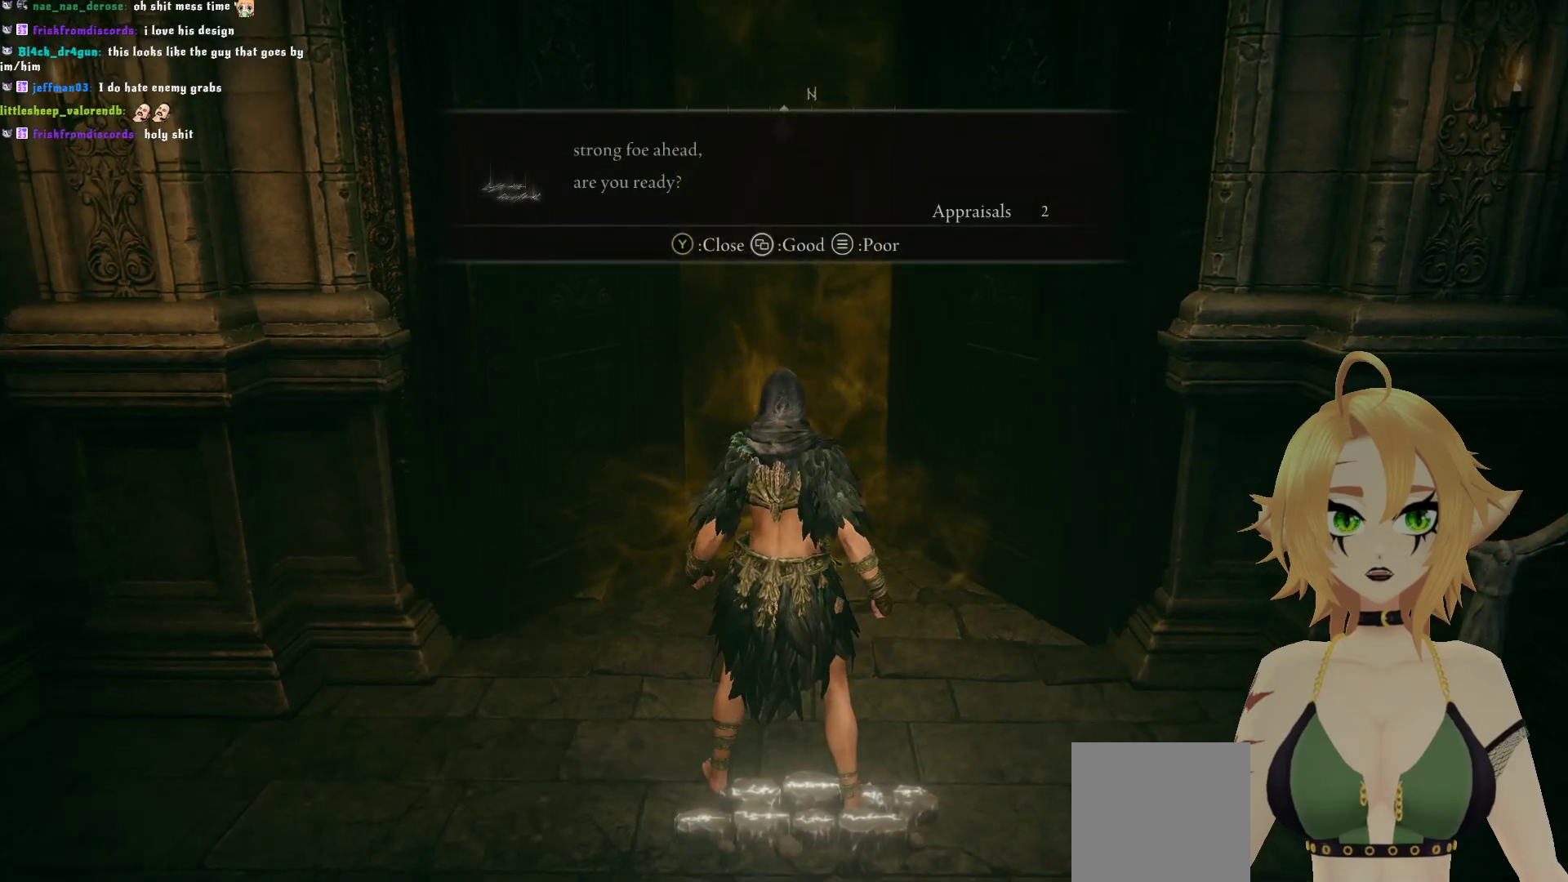
{"buttons": [], "left_stick": "center", "right_stick": "center", "events": []}
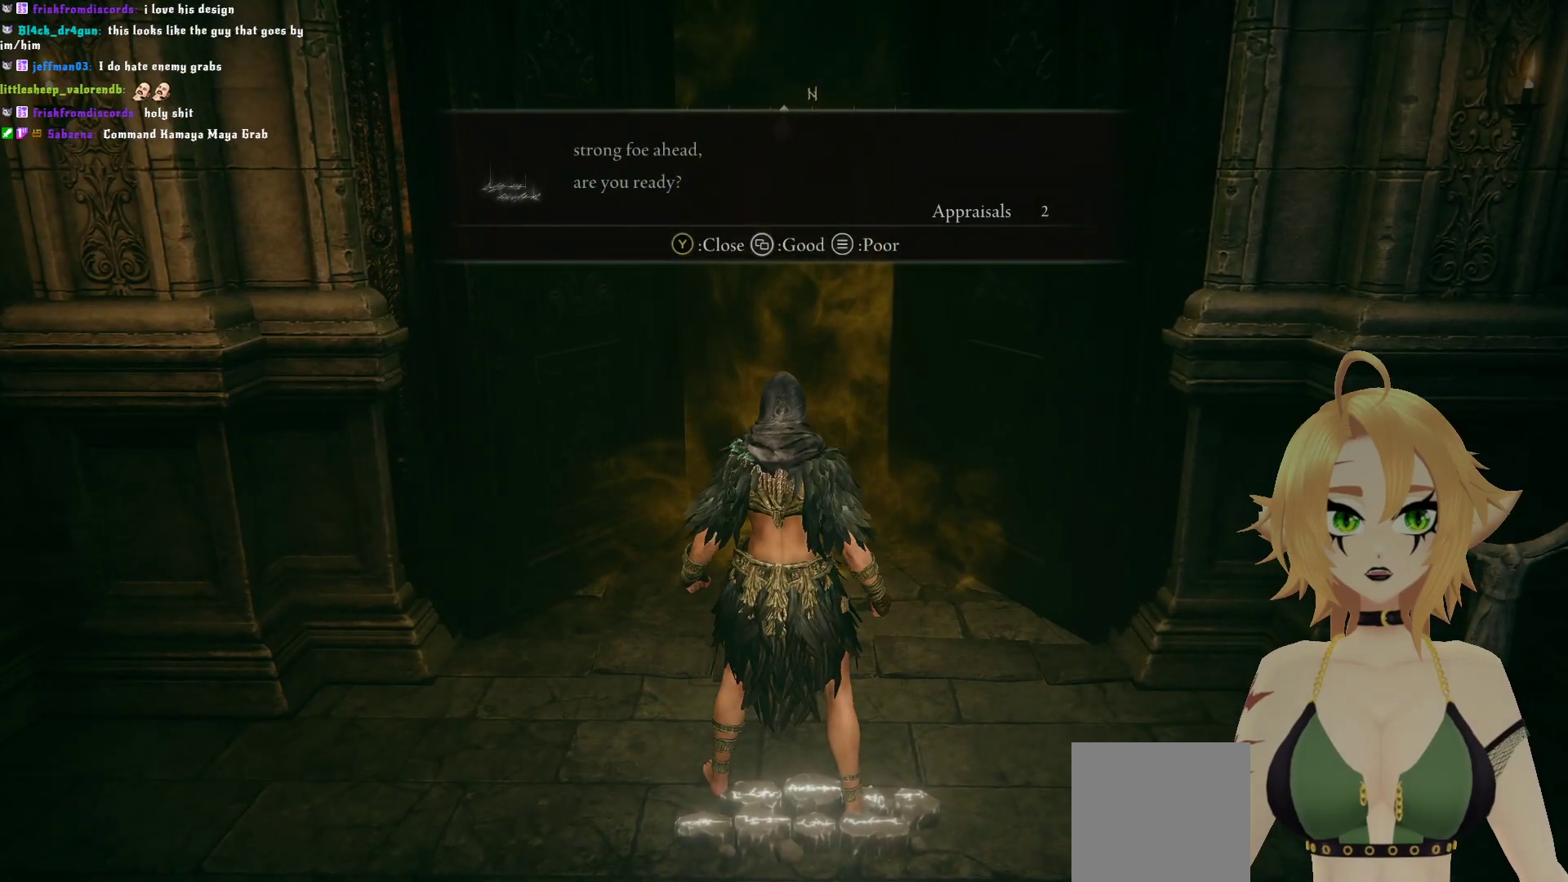
{"buttons": [], "left_stick": "center", "right_stick": "center", "events": []}
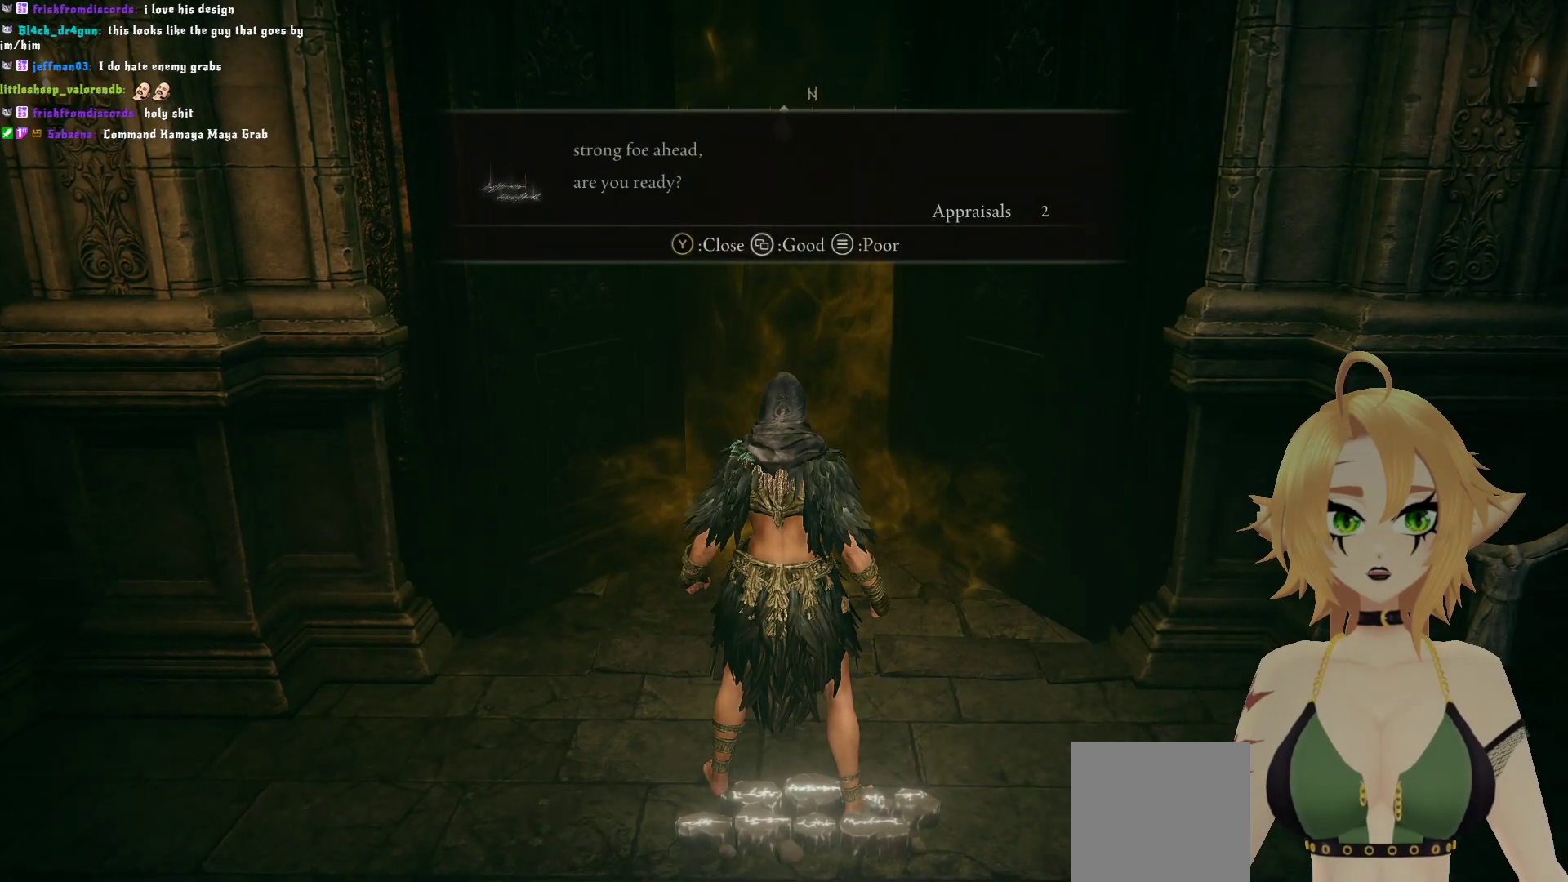
{"buttons": [], "left_stick": "center", "right_stick": "center", "events": []}
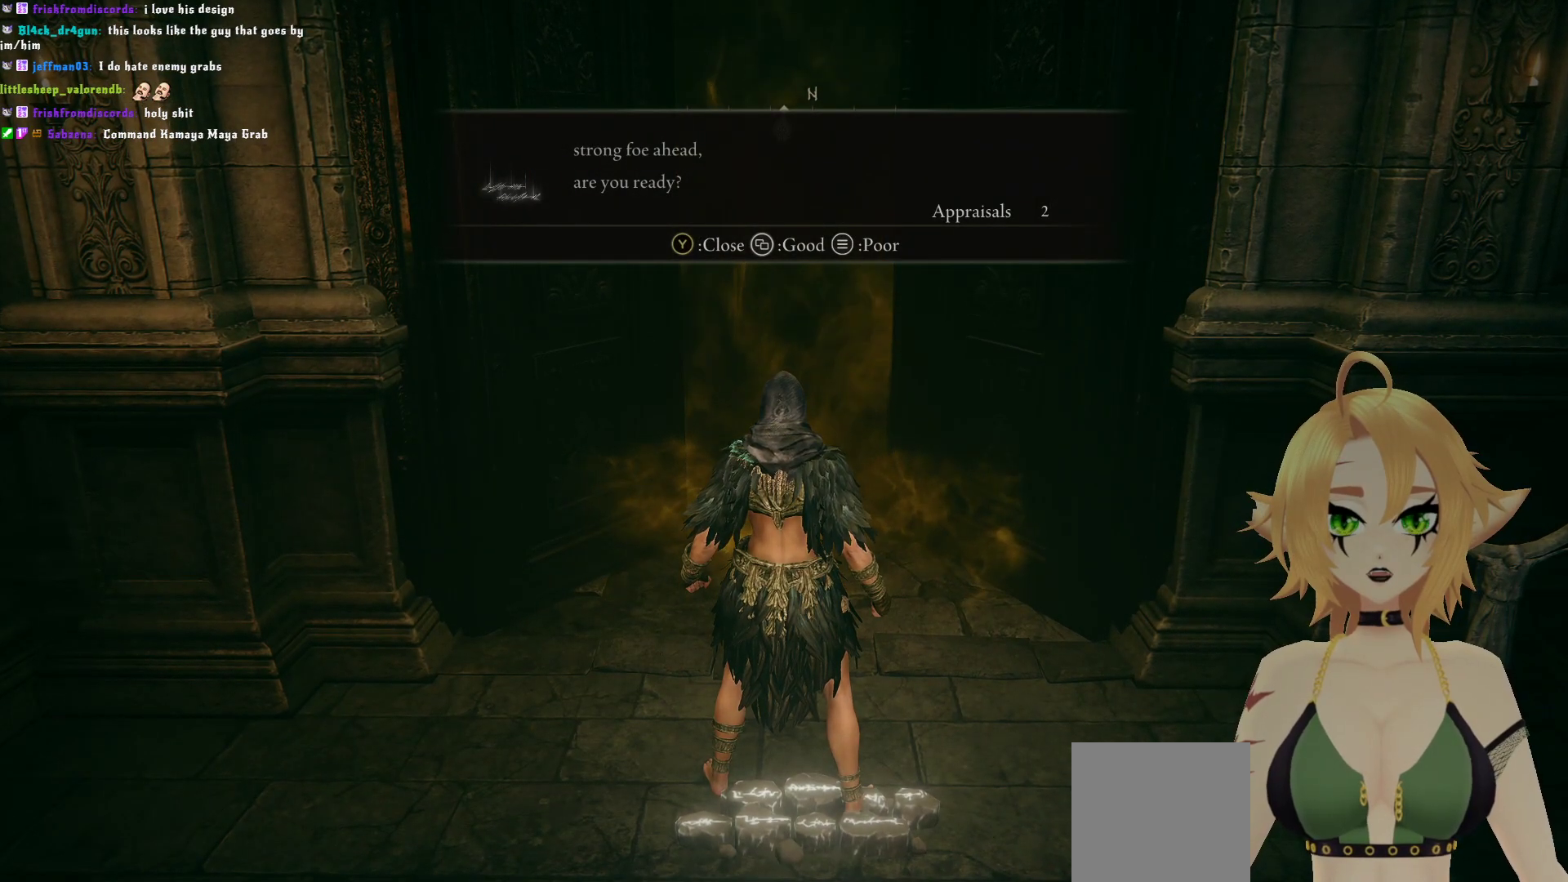
{"buttons": [], "left_stick": "center", "right_stick": "center", "events": []}
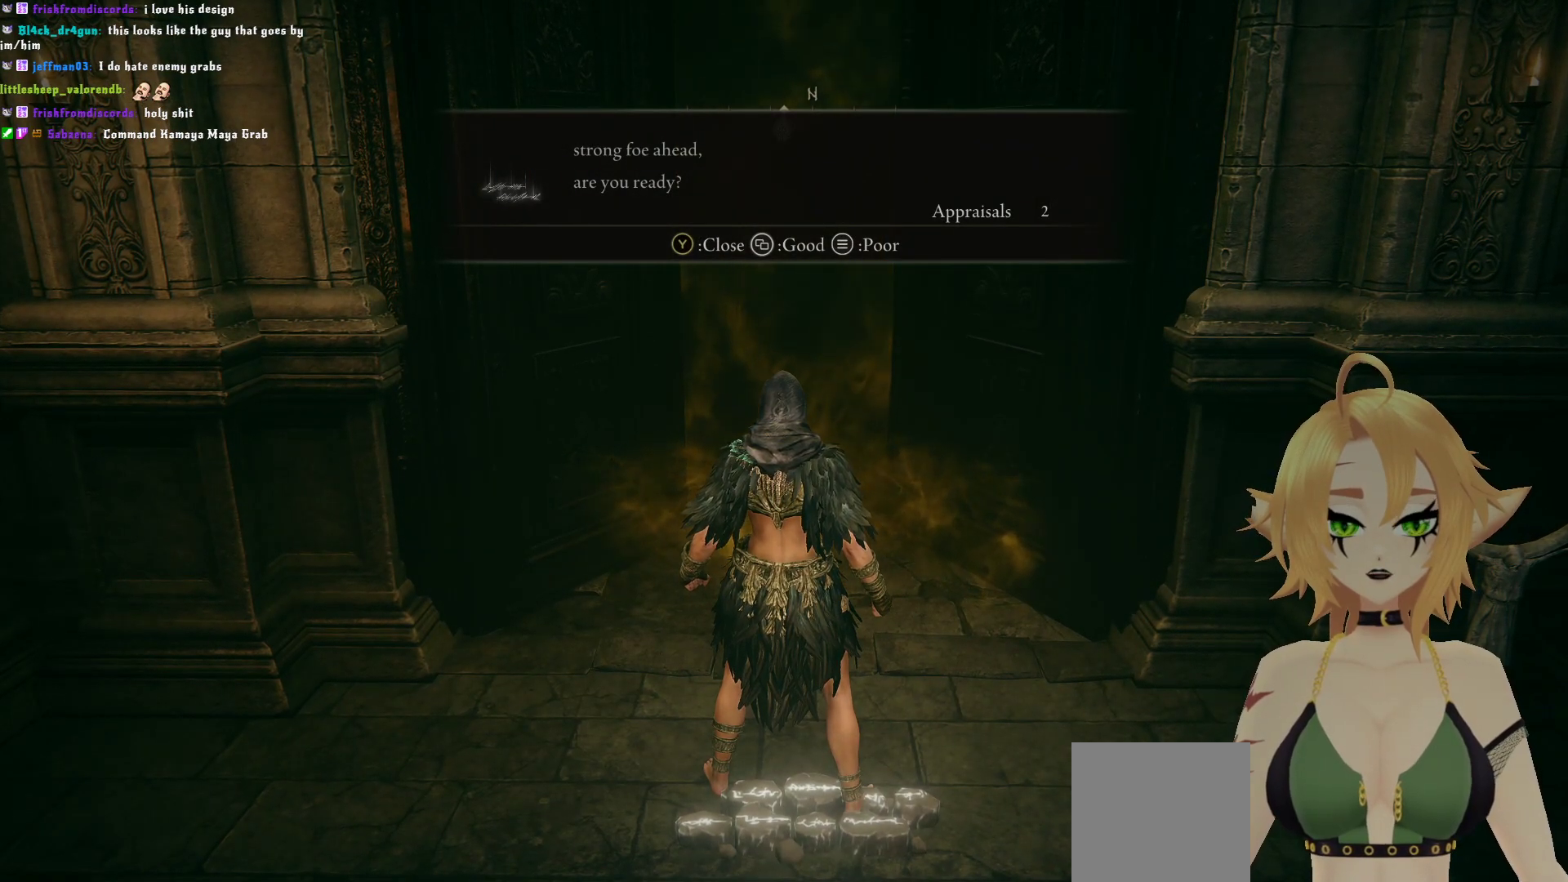
{"buttons": [], "left_stick": "center", "right_stick": "center", "events": [[217, "Y", "down"], [283, "Y", "up"]]}
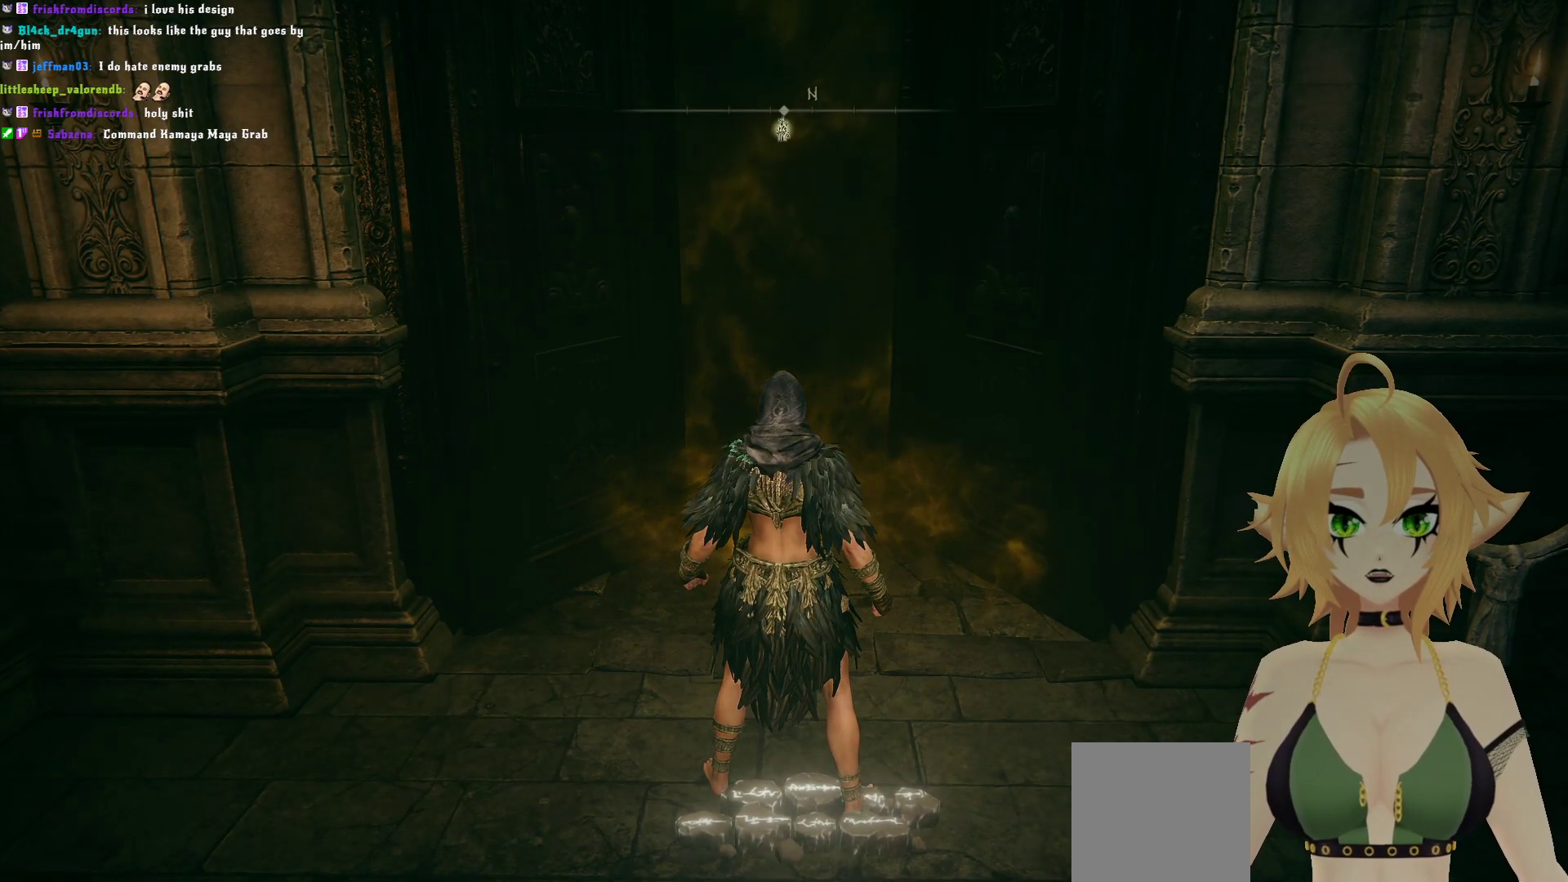
{"buttons": [], "left_stick": "center", "right_stick": "center", "events": []}
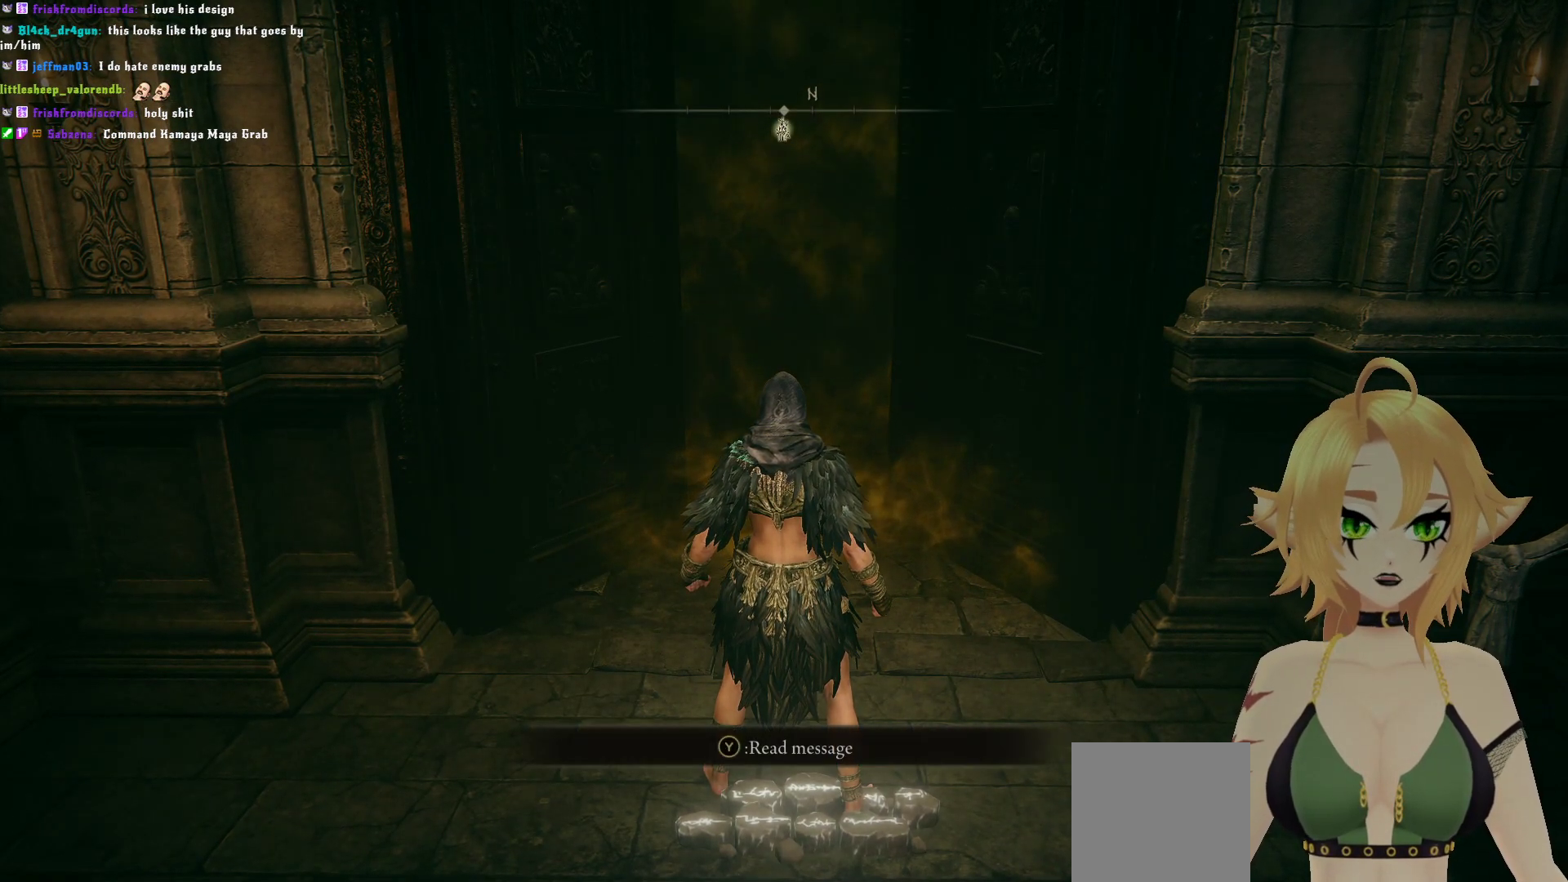
{"buttons": ["Y"], "left_stick": "center", "right_stick": "center", "events": [[417, "Y", "down"]]}
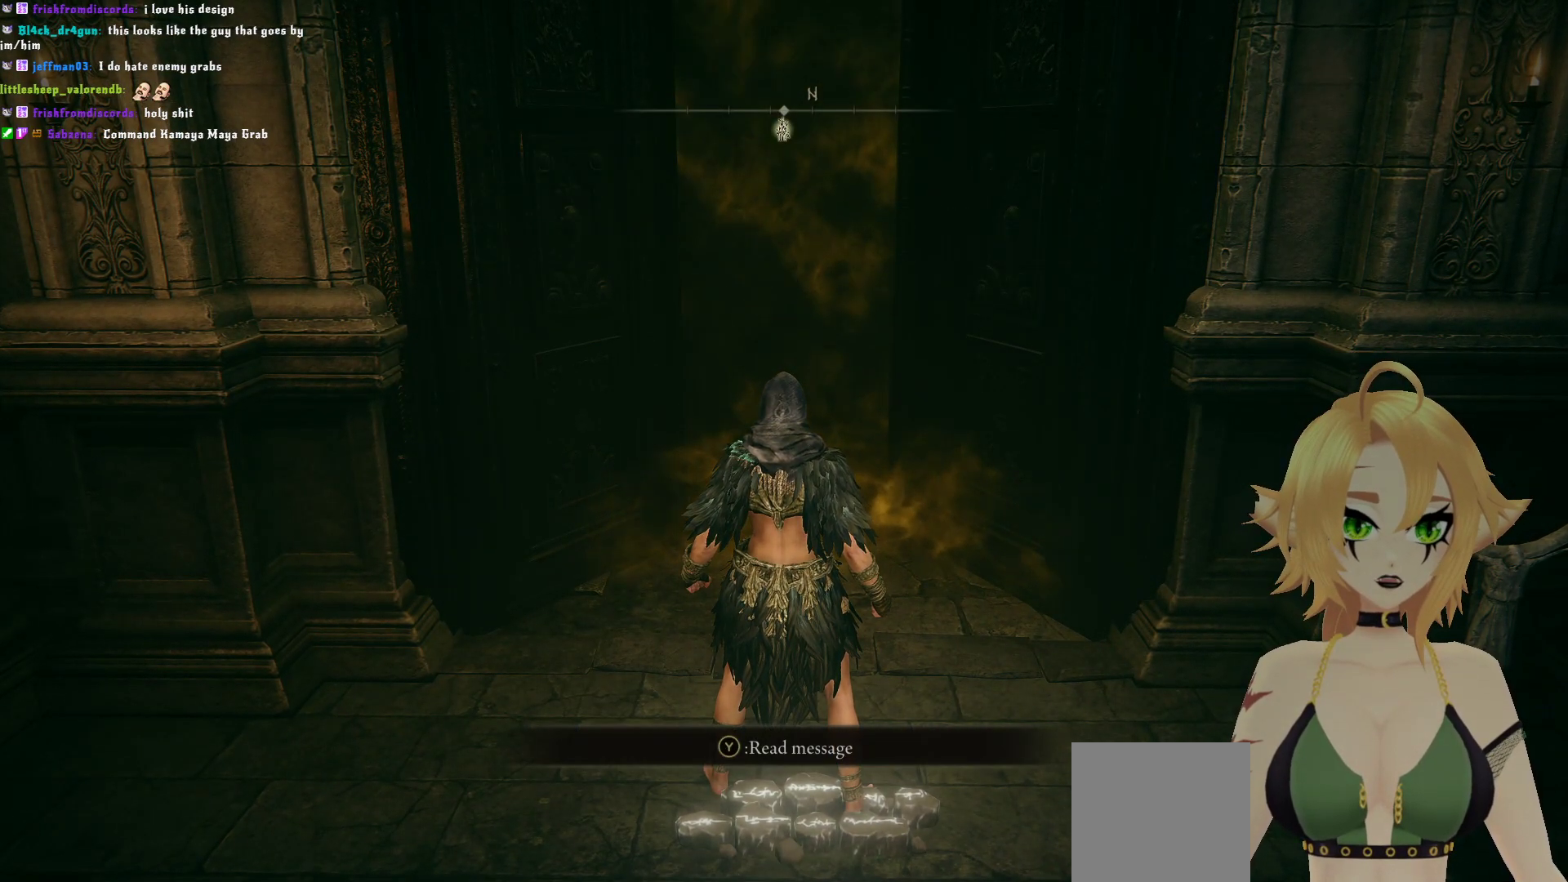
{"buttons": [], "left_stick": "center", "right_stick": "center", "events": [[100, "L1", "down"], [250, "L1", "up"], [500, "Y", "up"]]}
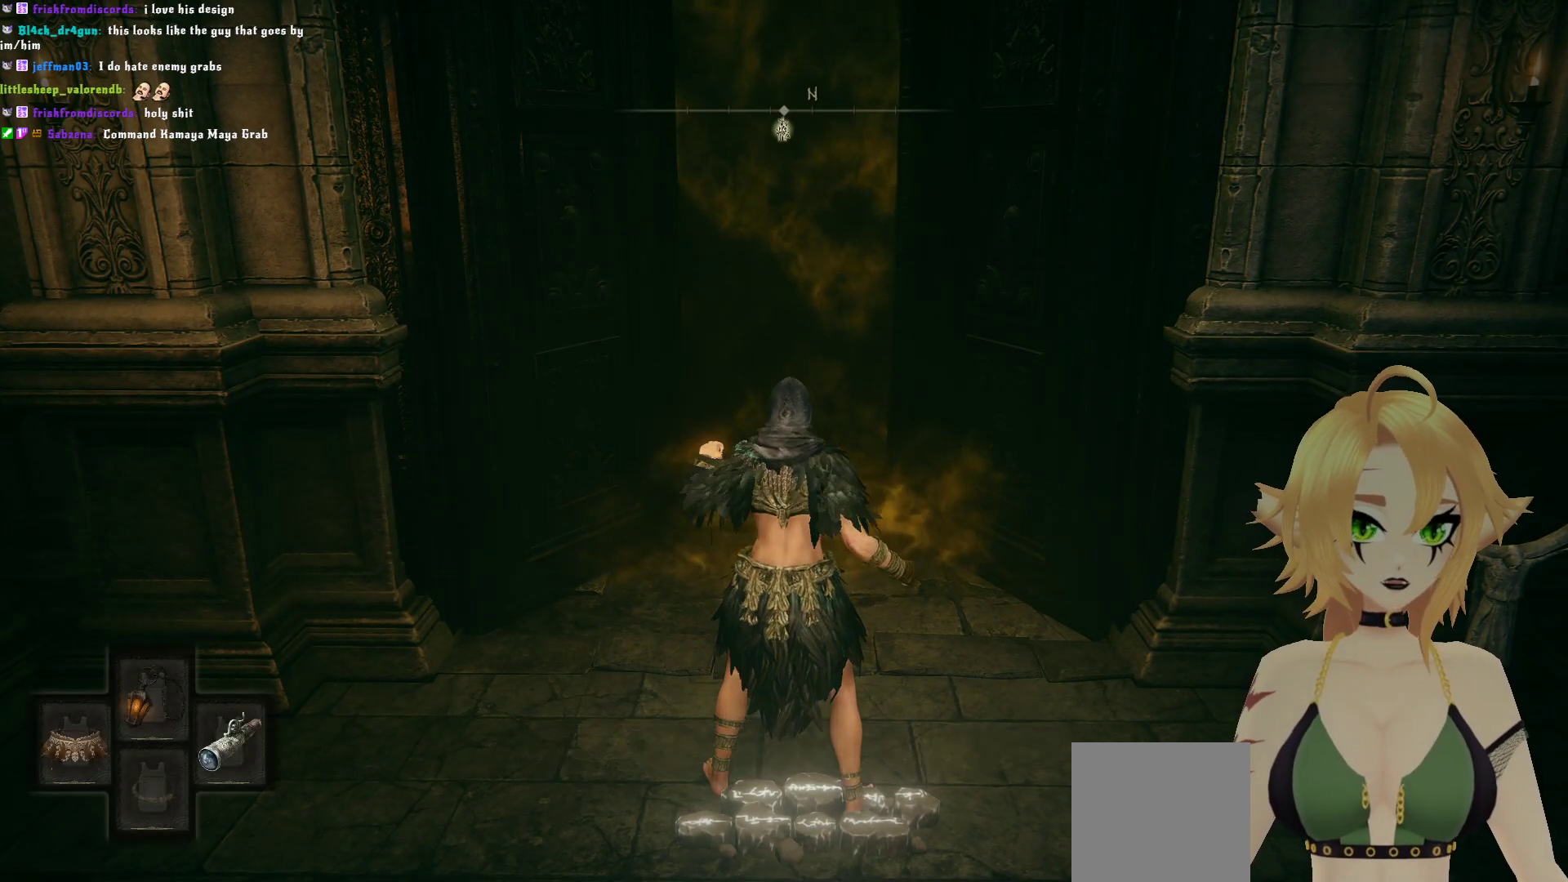
{"buttons": [], "left_stick": "center", "right_stick": "center", "events": []}
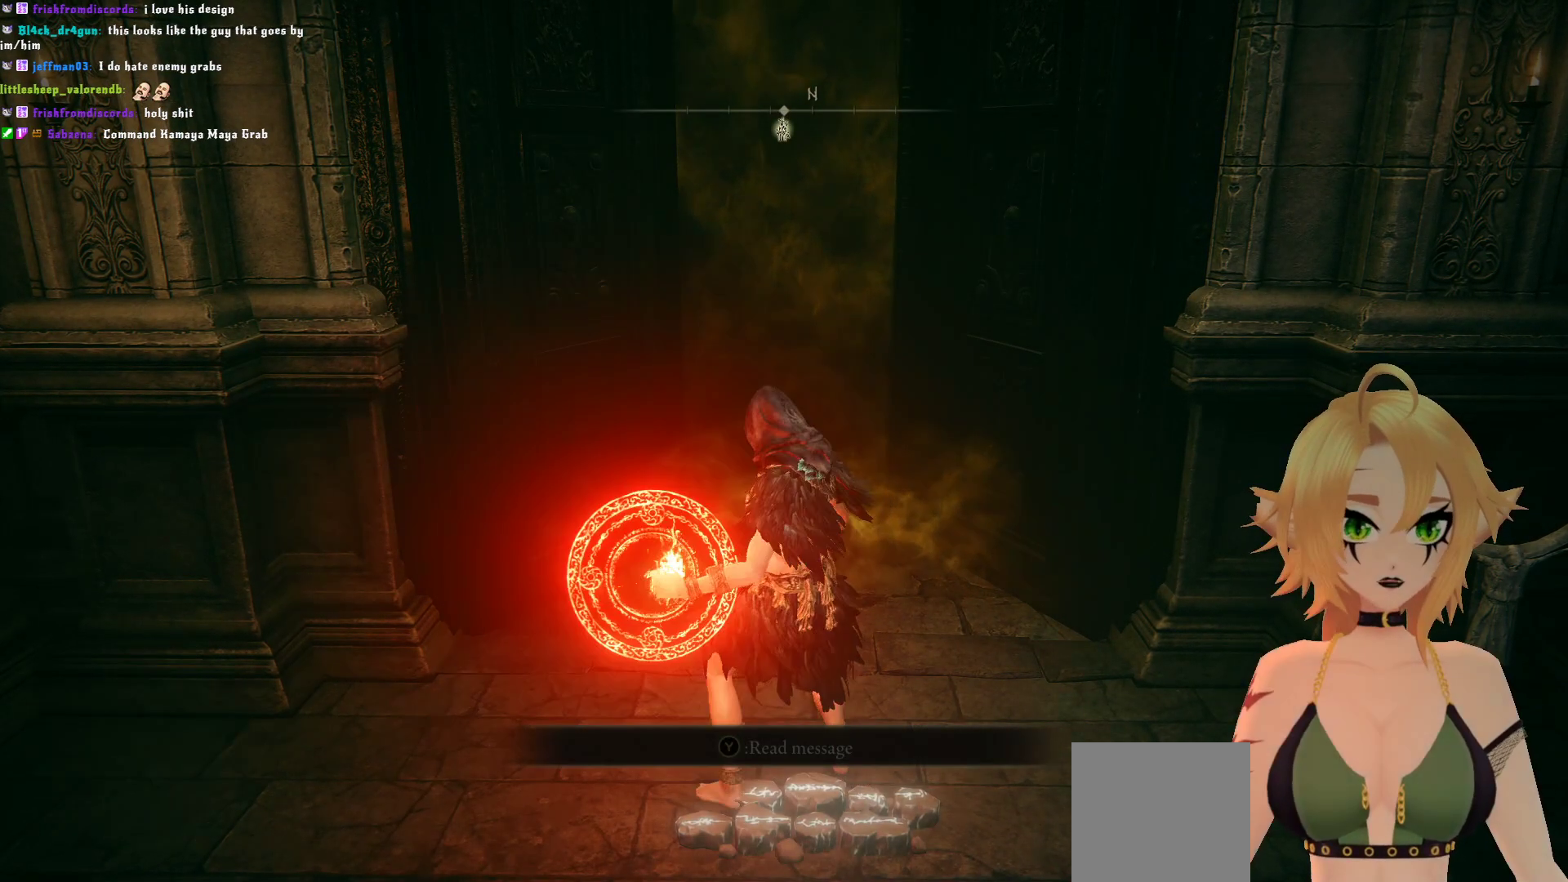
{"buttons": [], "left_stick": "center", "right_stick": "center", "events": []}
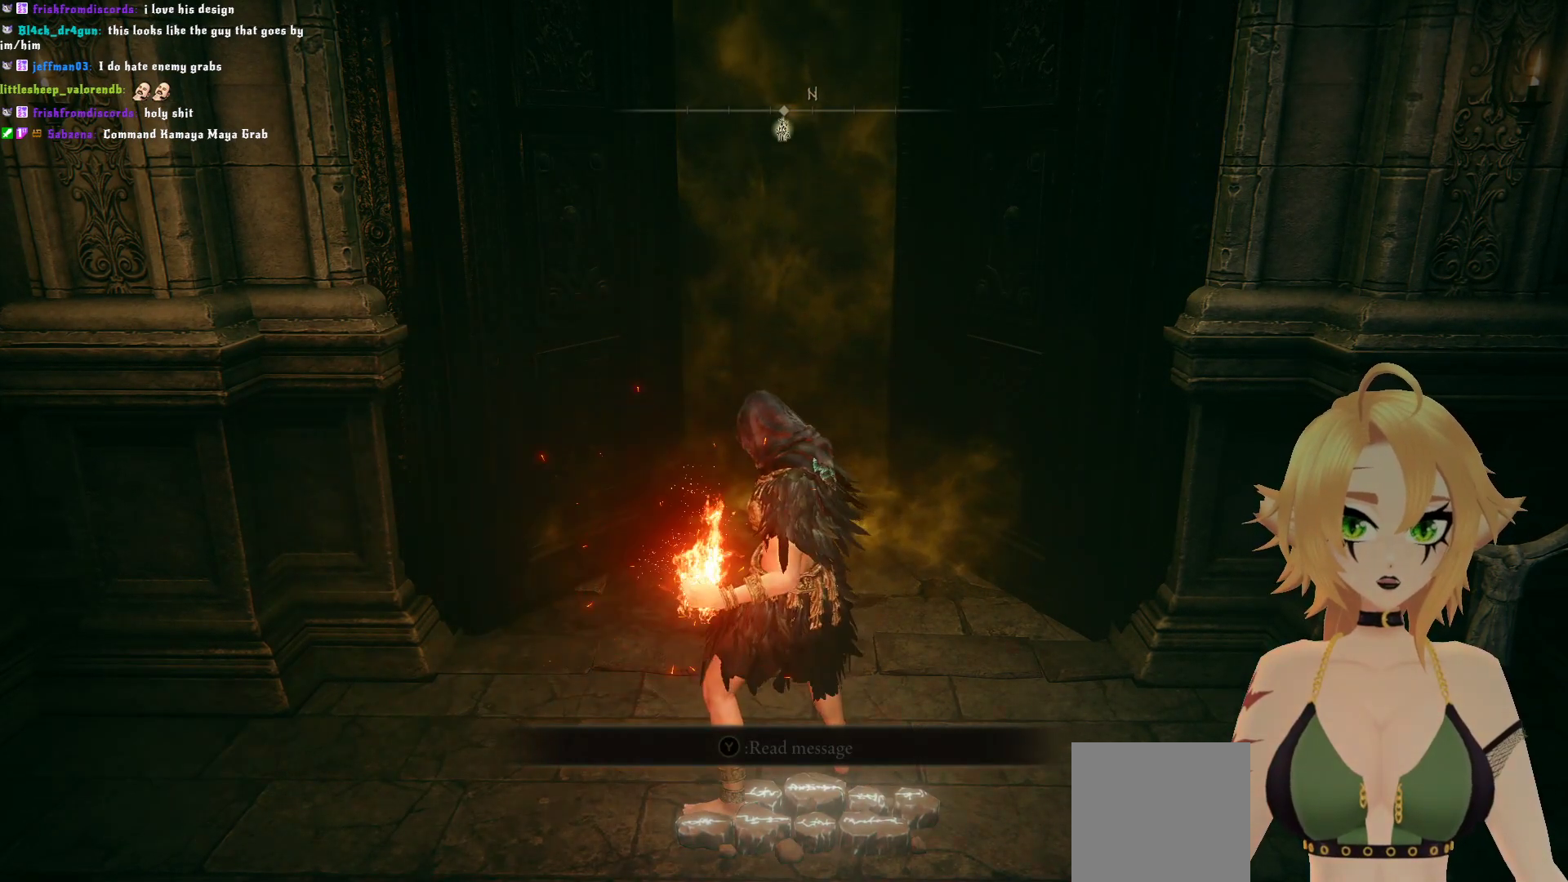
{"buttons": [], "left_stick": "center", "right_stick": "center", "events": []}
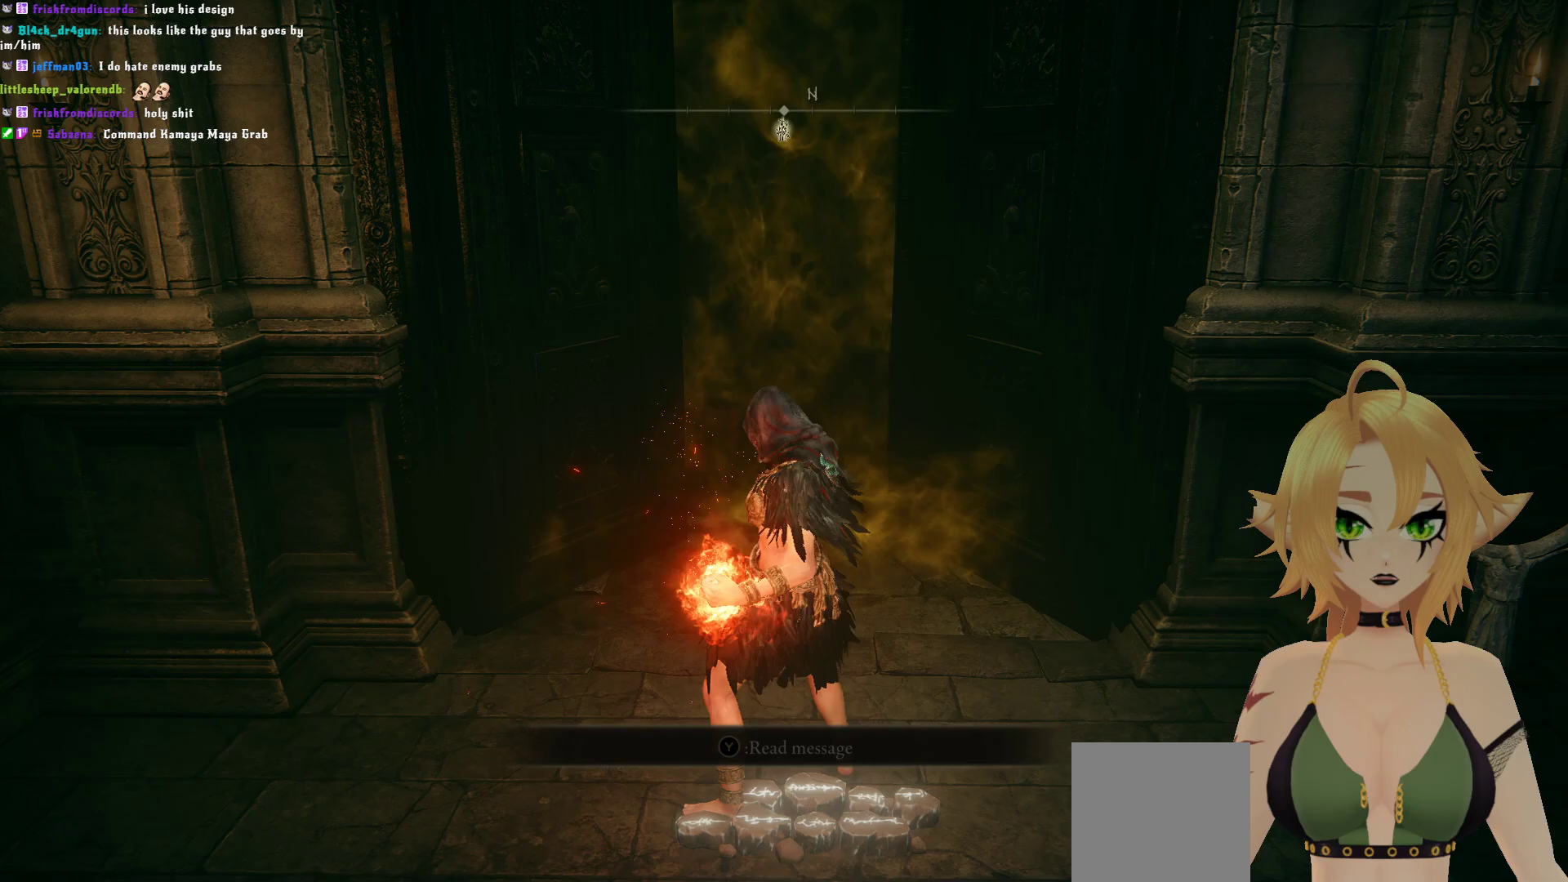
{"buttons": [], "left_stick": "center", "right_stick": "center", "events": []}
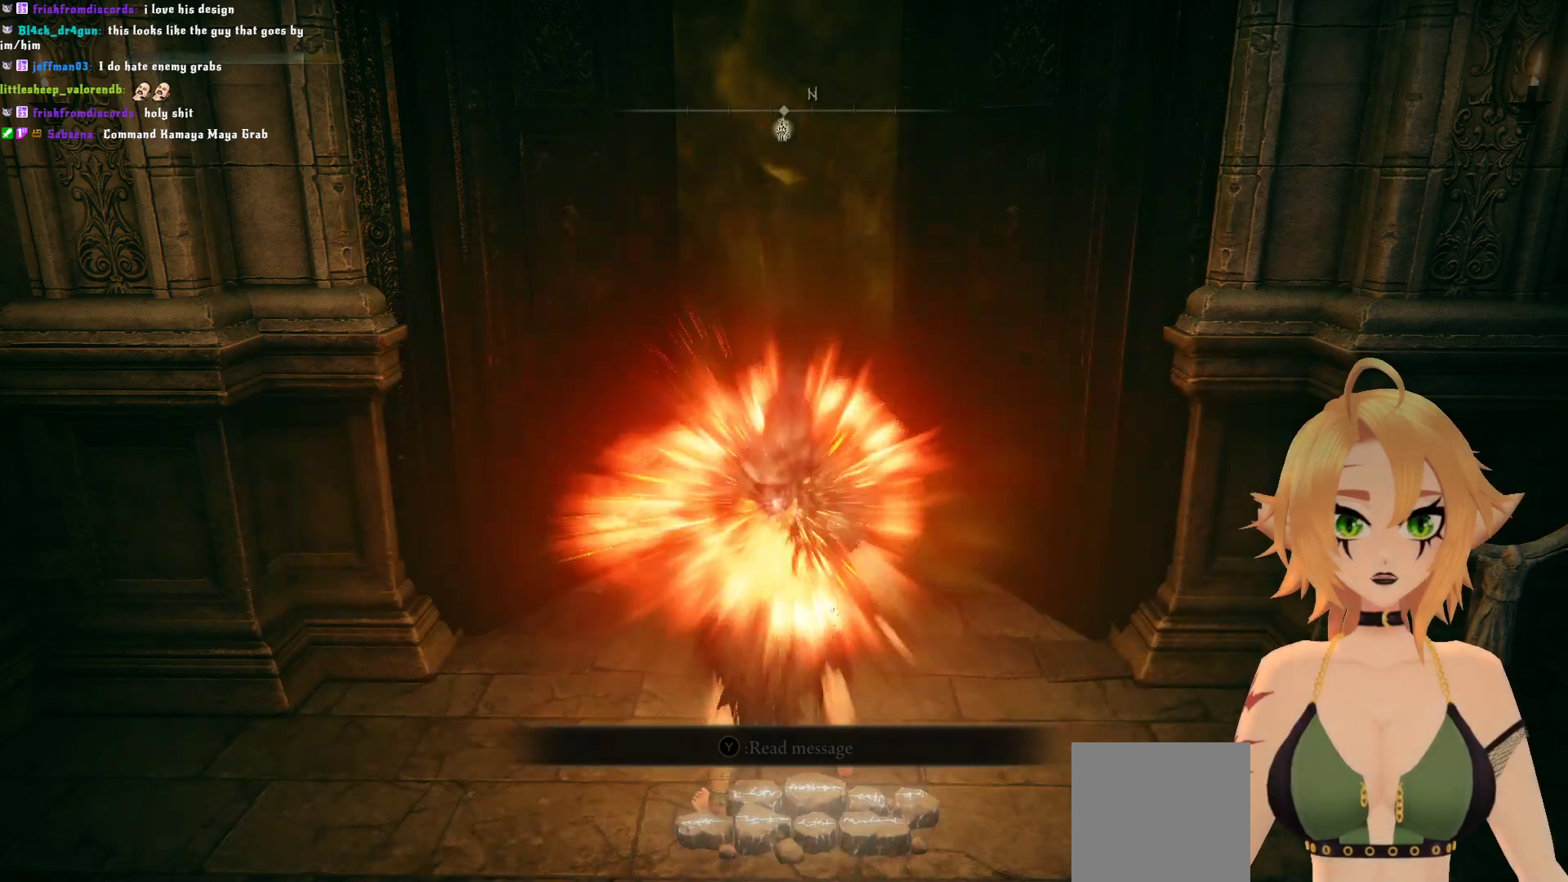
{"buttons": [], "left_stick": "center", "right_stick": "center", "events": []}
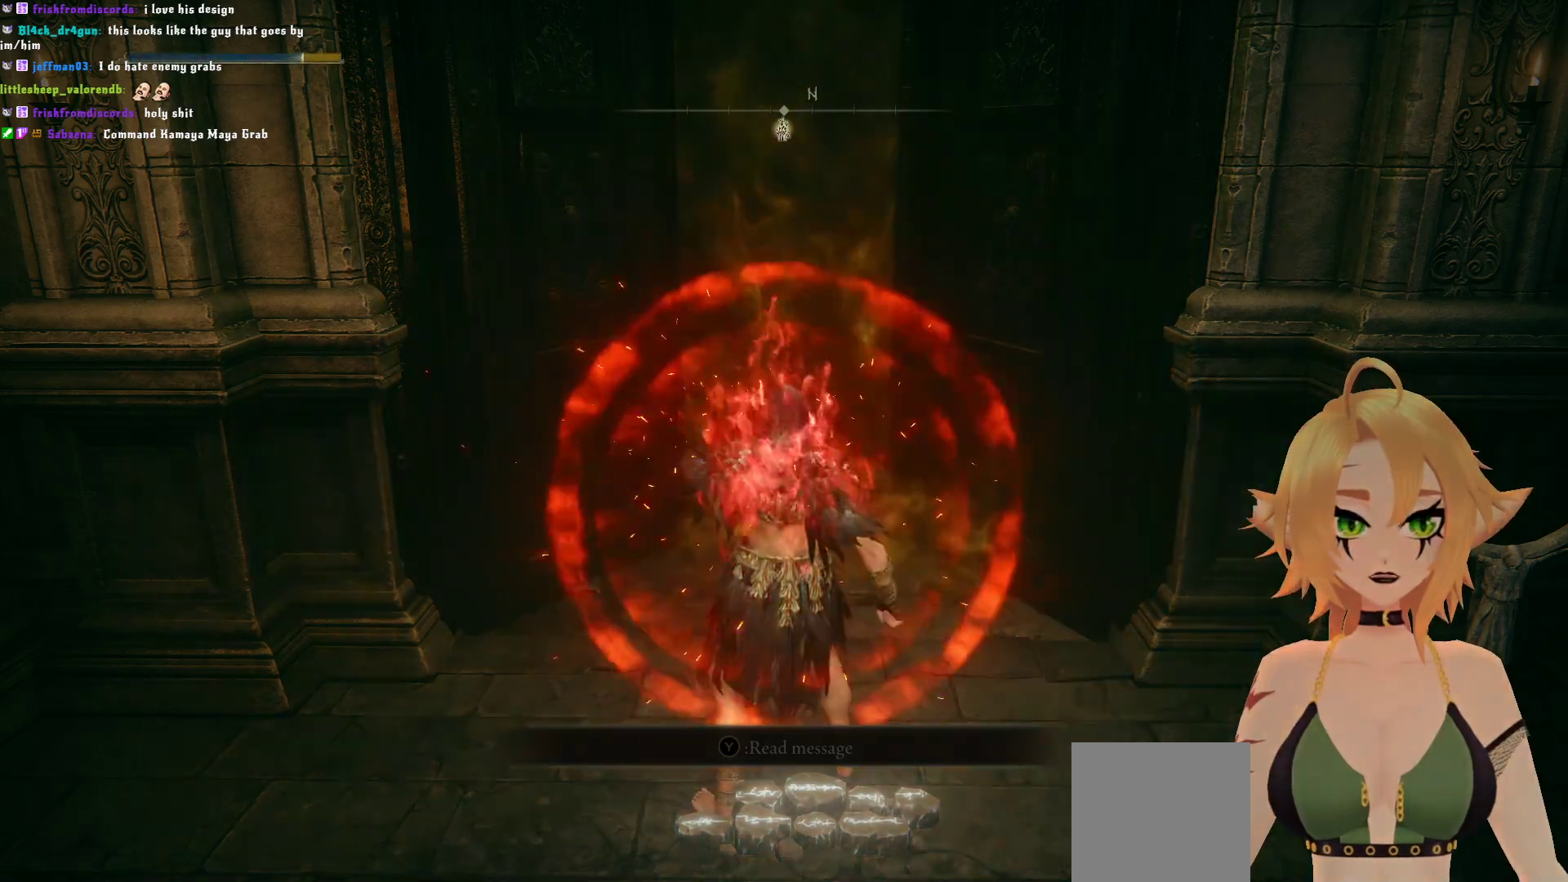
{"buttons": ["Y"], "left_stick": "center", "right_stick": "center", "events": [[33, "Y", "down"], [267, "R1", "down"], [467, "R1", "up"]]}
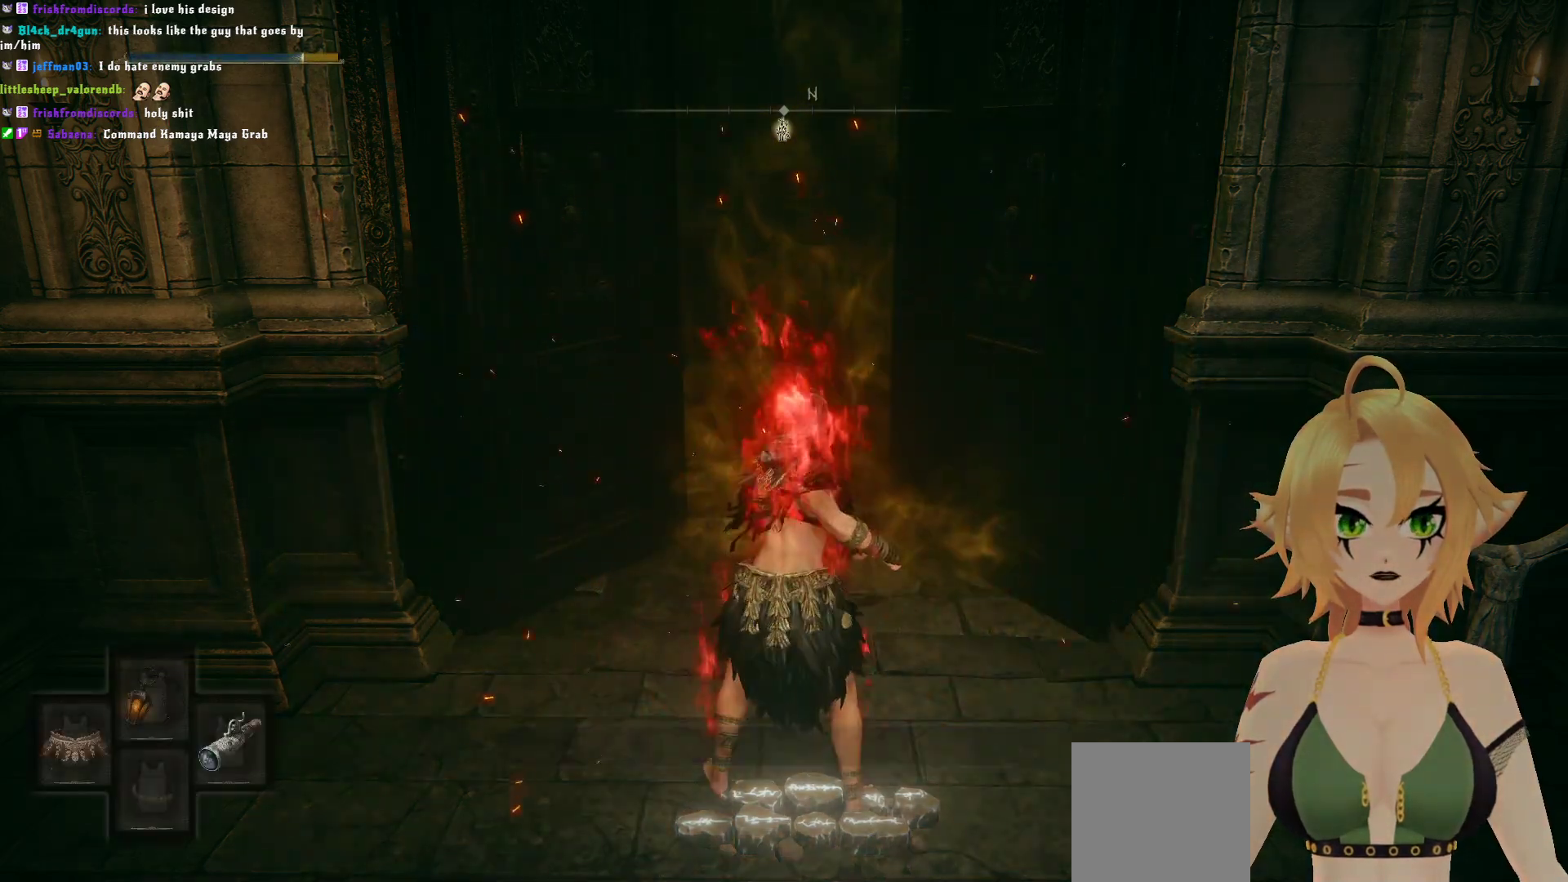
{"buttons": [], "left_stick": "center", "right_stick": "center", "events": [[283, "Y", "up"]]}
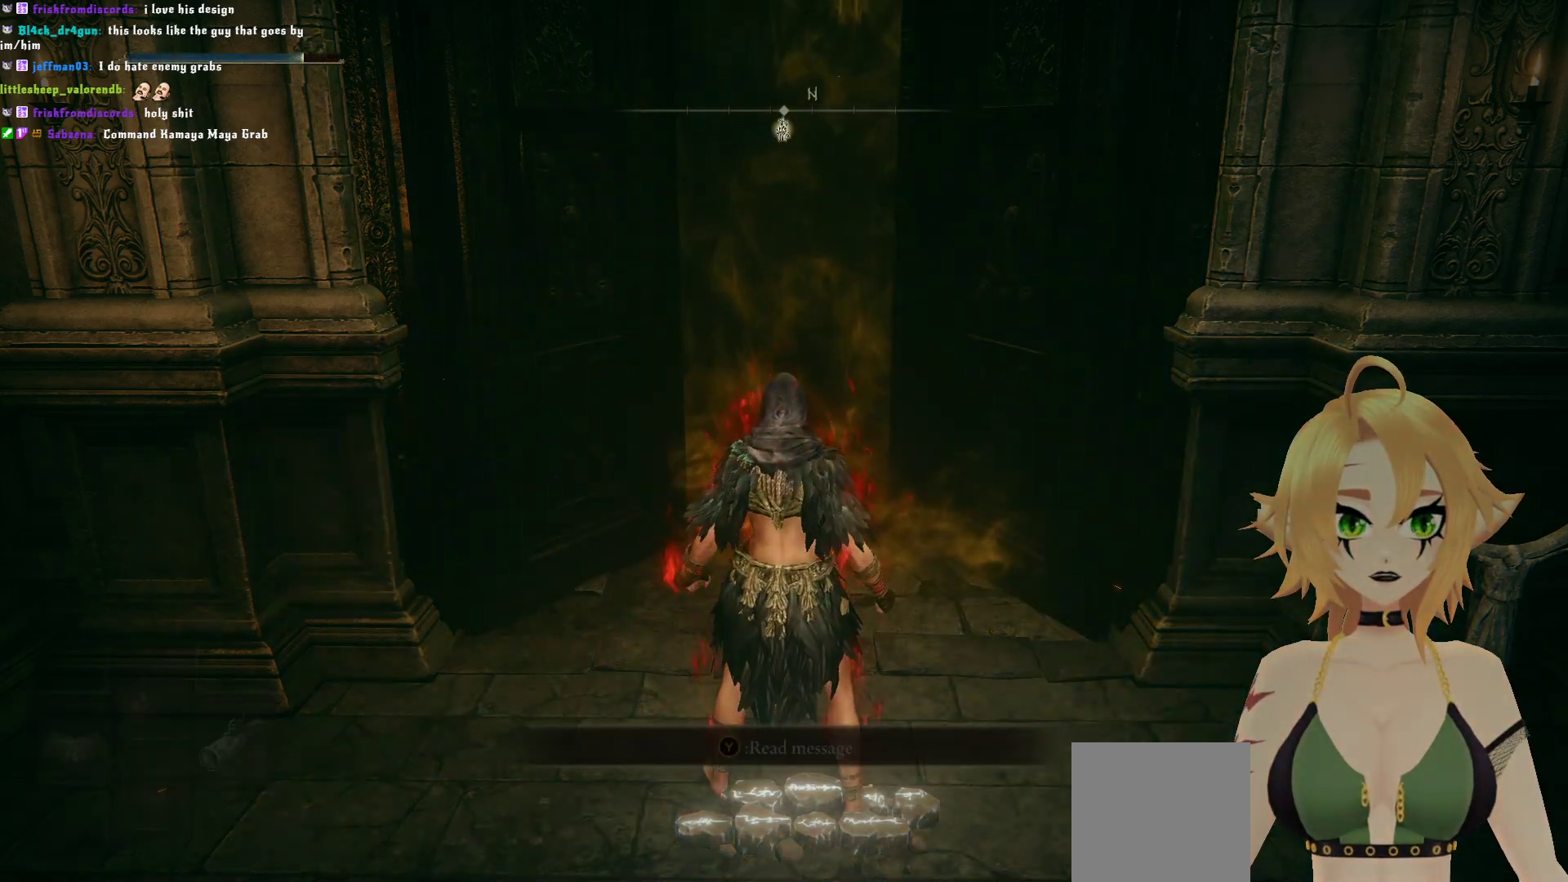
{"buttons": [], "left_stick": "up", "right_stick": "center", "events": [[50, "left_stick", "up"]]}
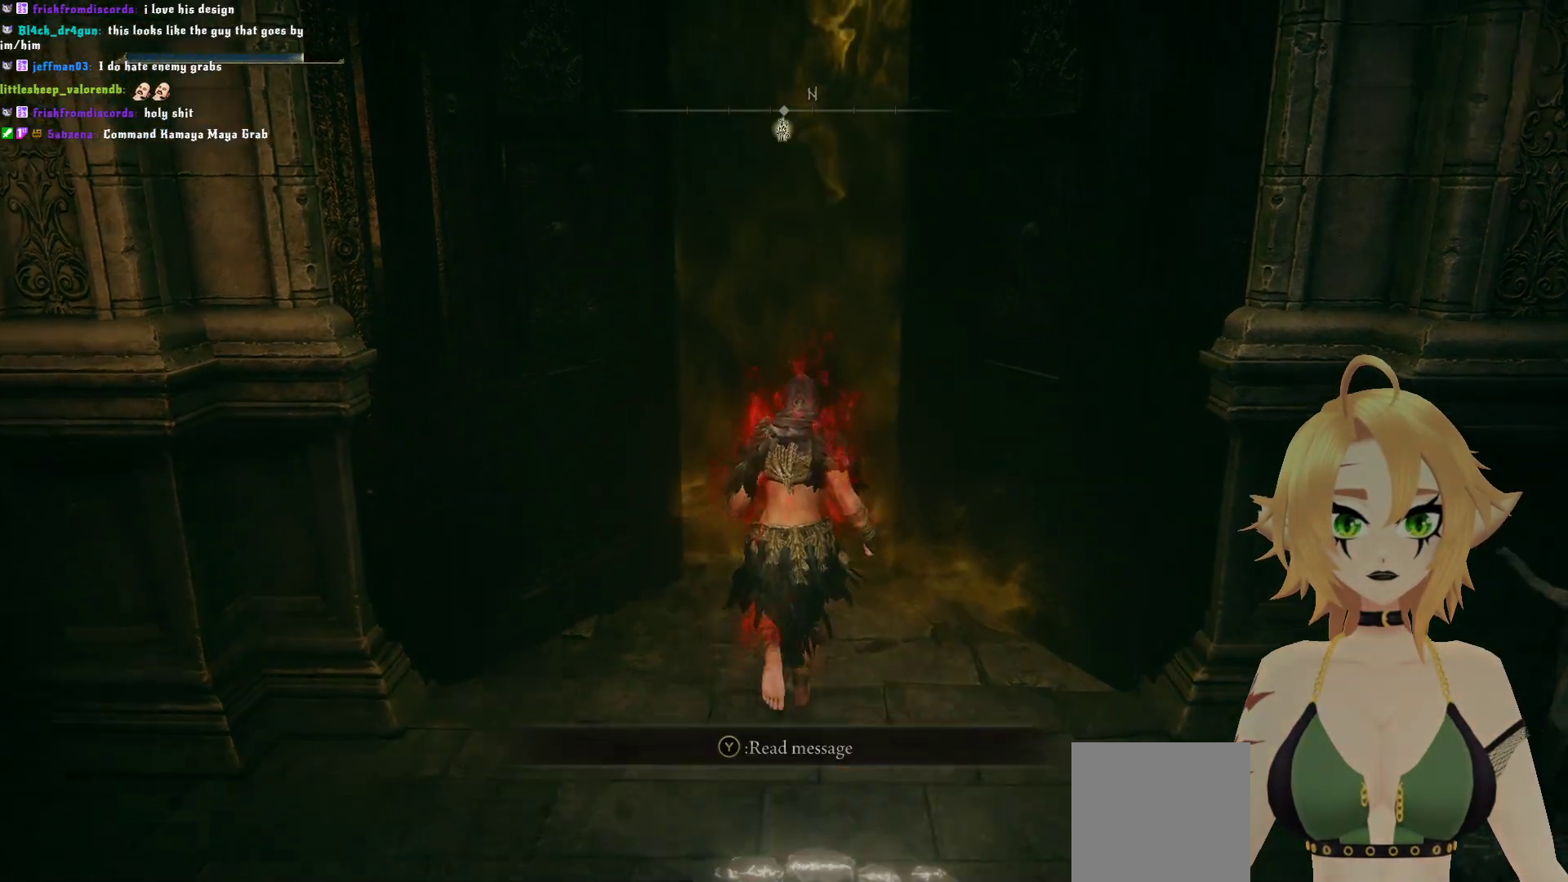
{"buttons": [], "left_stick": "center", "right_stick": "center", "events": [[267, "Y", "down"], [350, "Y", "up"], [383, "left_stick", "center"]]}
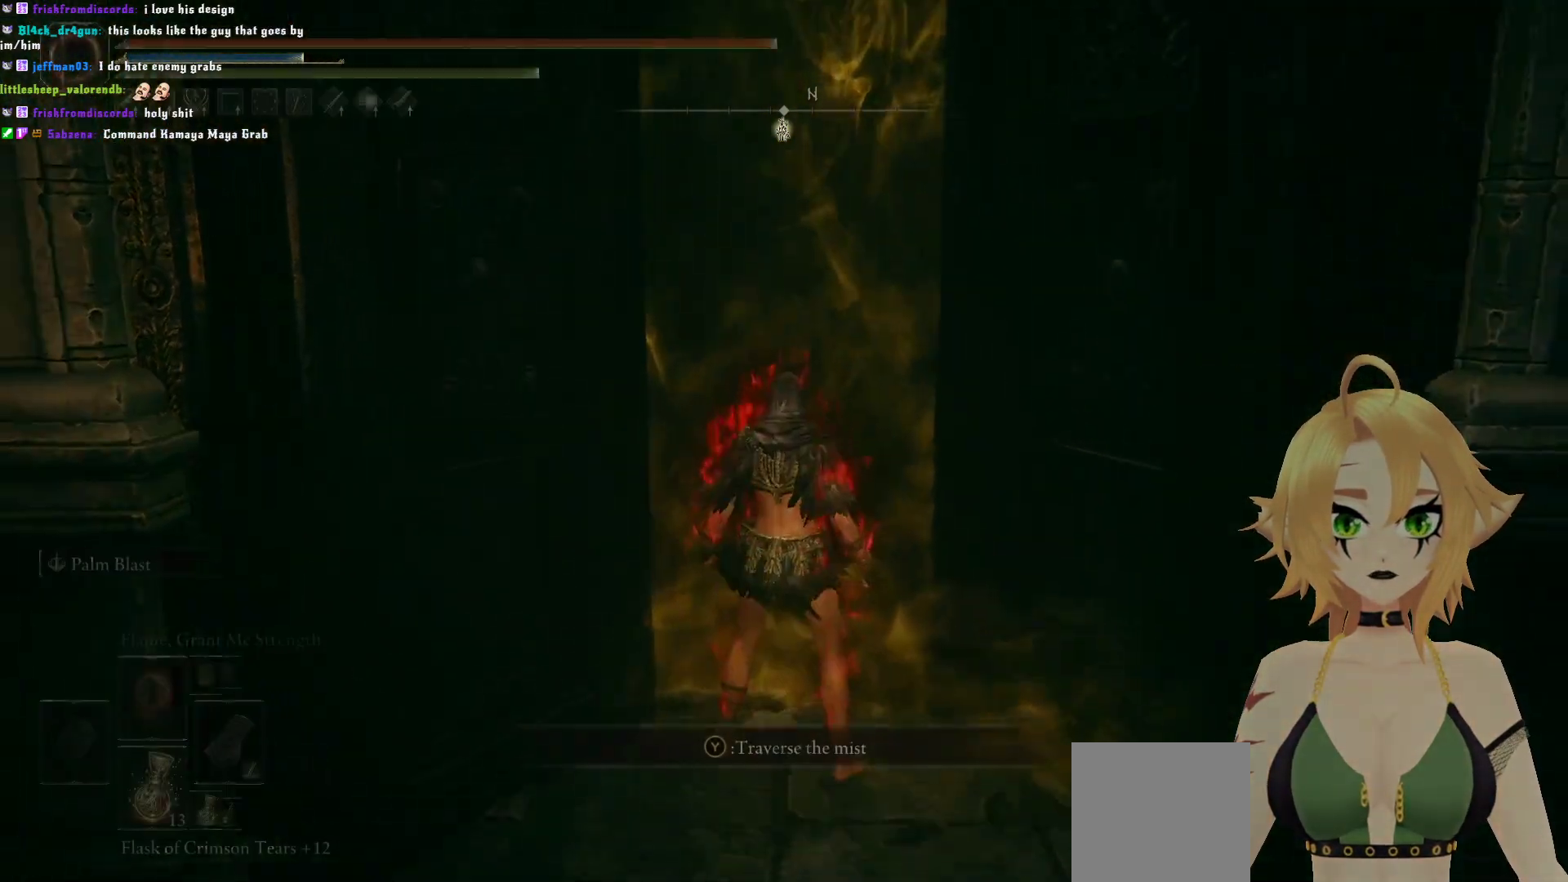
{"buttons": [], "left_stick": "center", "right_stick": "center", "events": []}
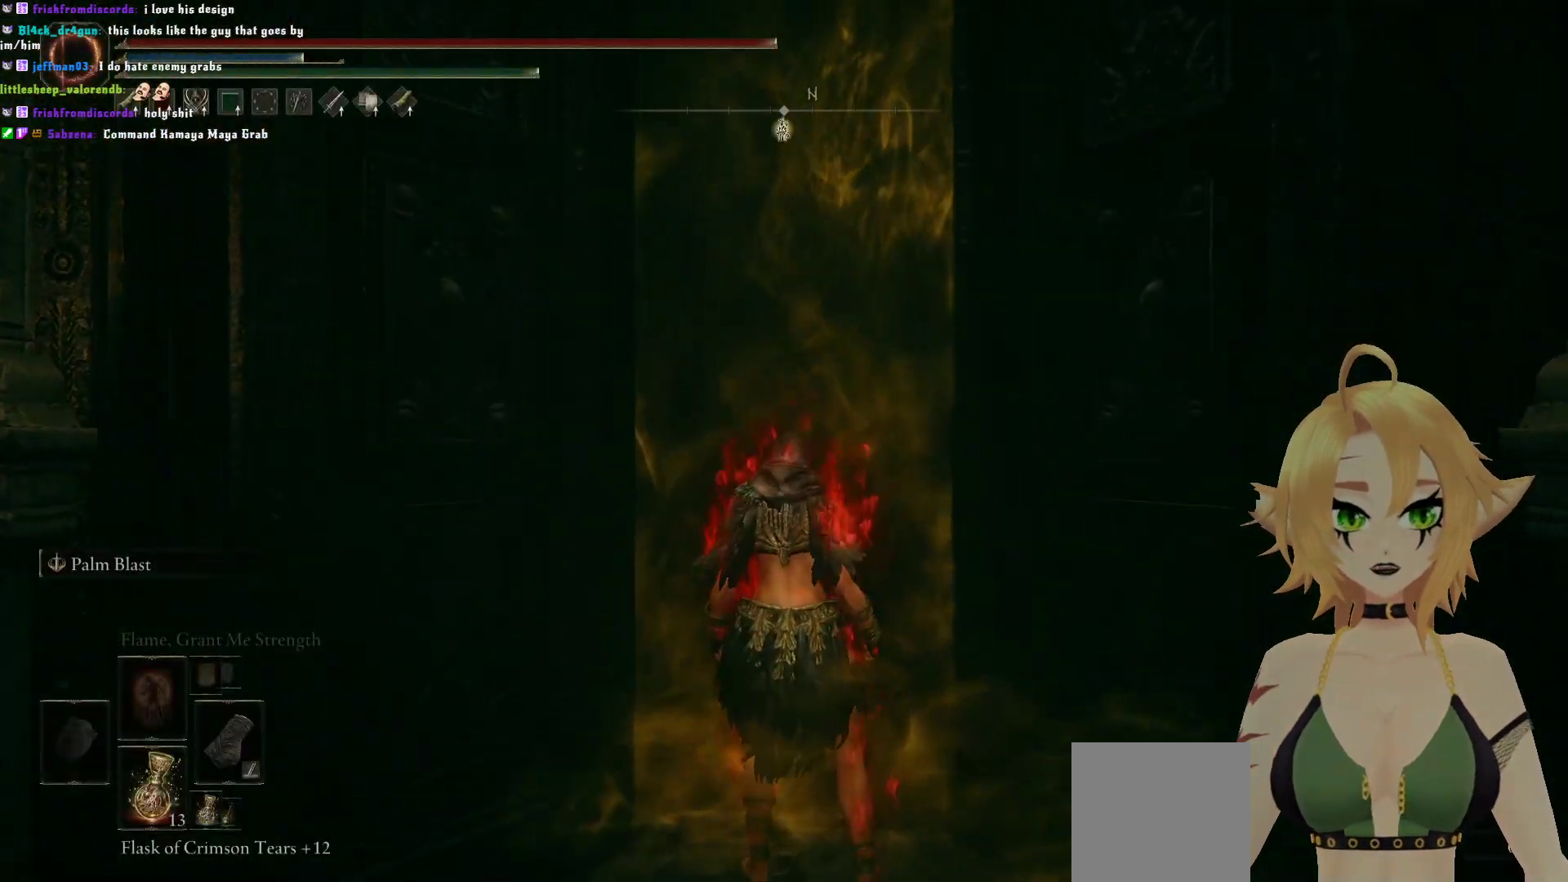
{"buttons": [], "left_stick": "center", "right_stick": "center", "events": []}
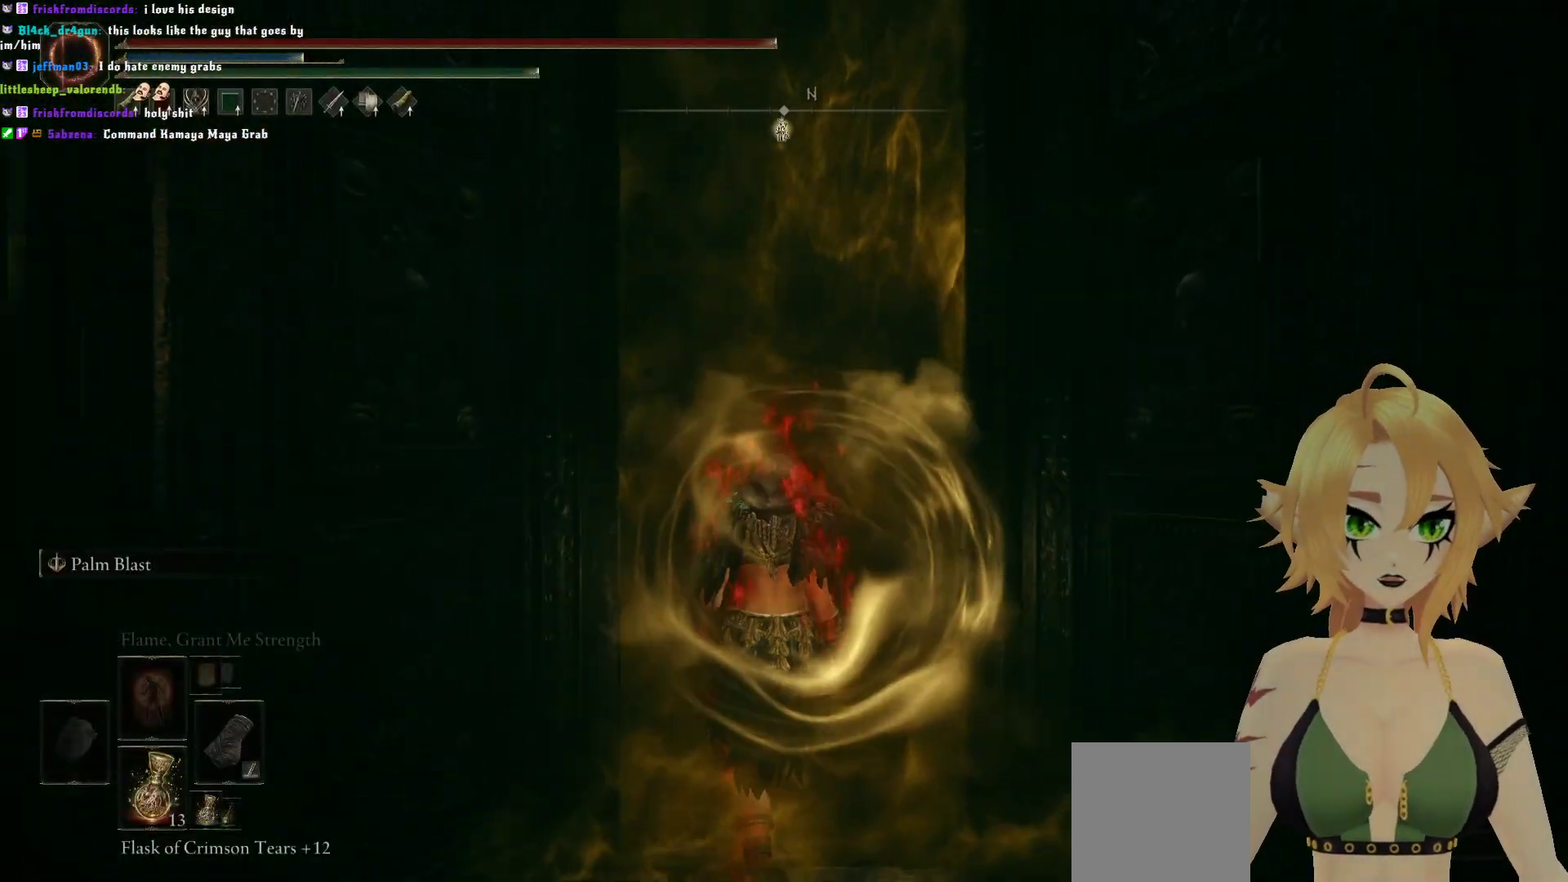
{"buttons": [], "left_stick": "center", "right_stick": "center", "events": []}
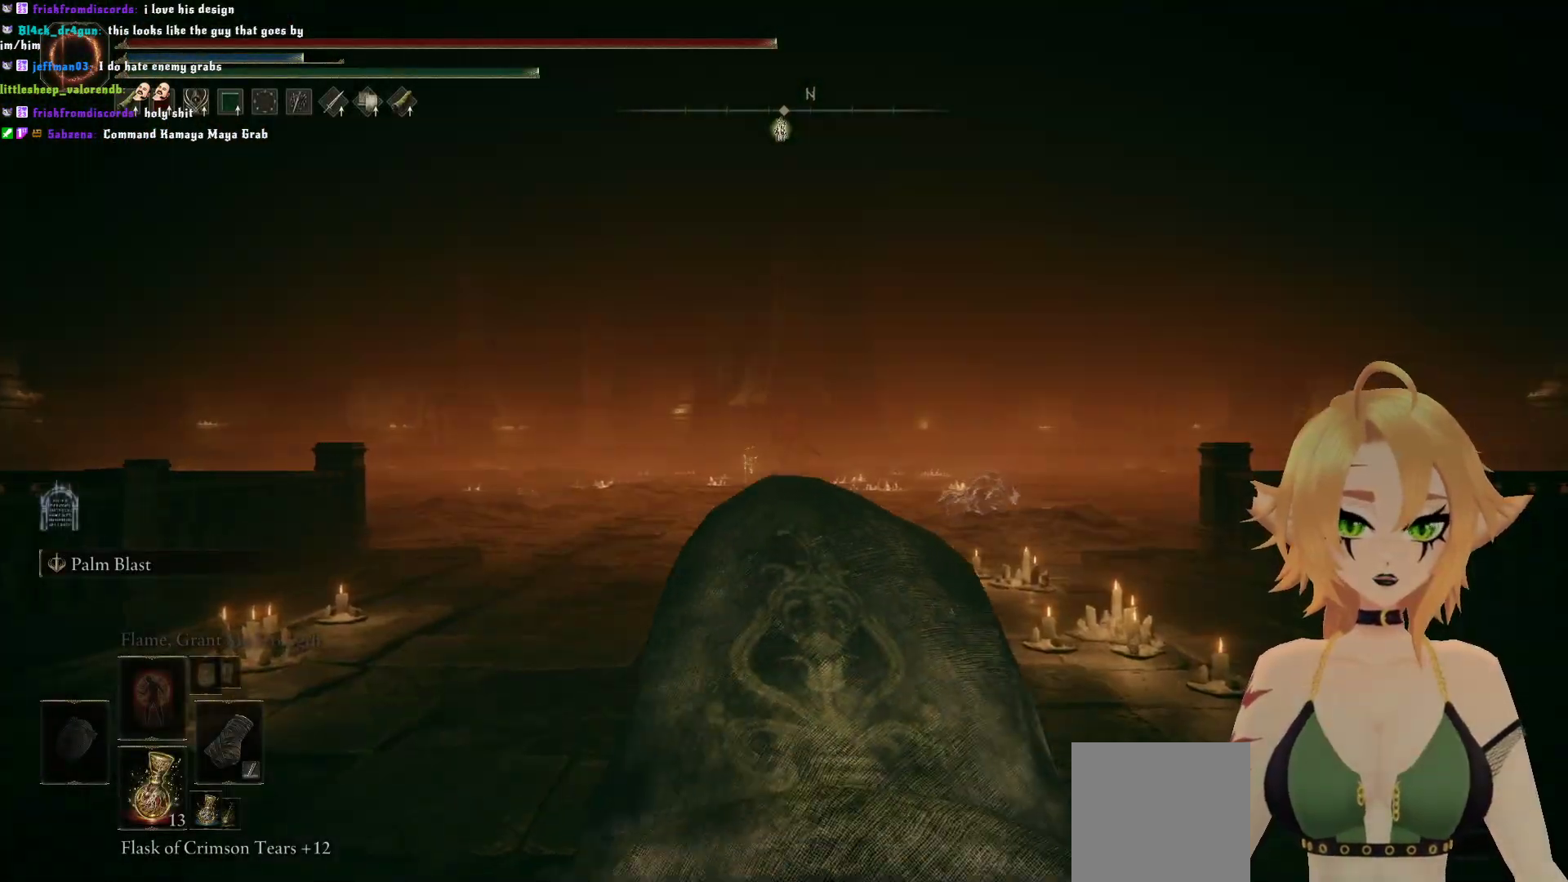
{"buttons": ["R3"], "left_stick": "up", "right_stick": "center", "events": [[417, "R3", "down"], [450, "left_stick", "up"]]}